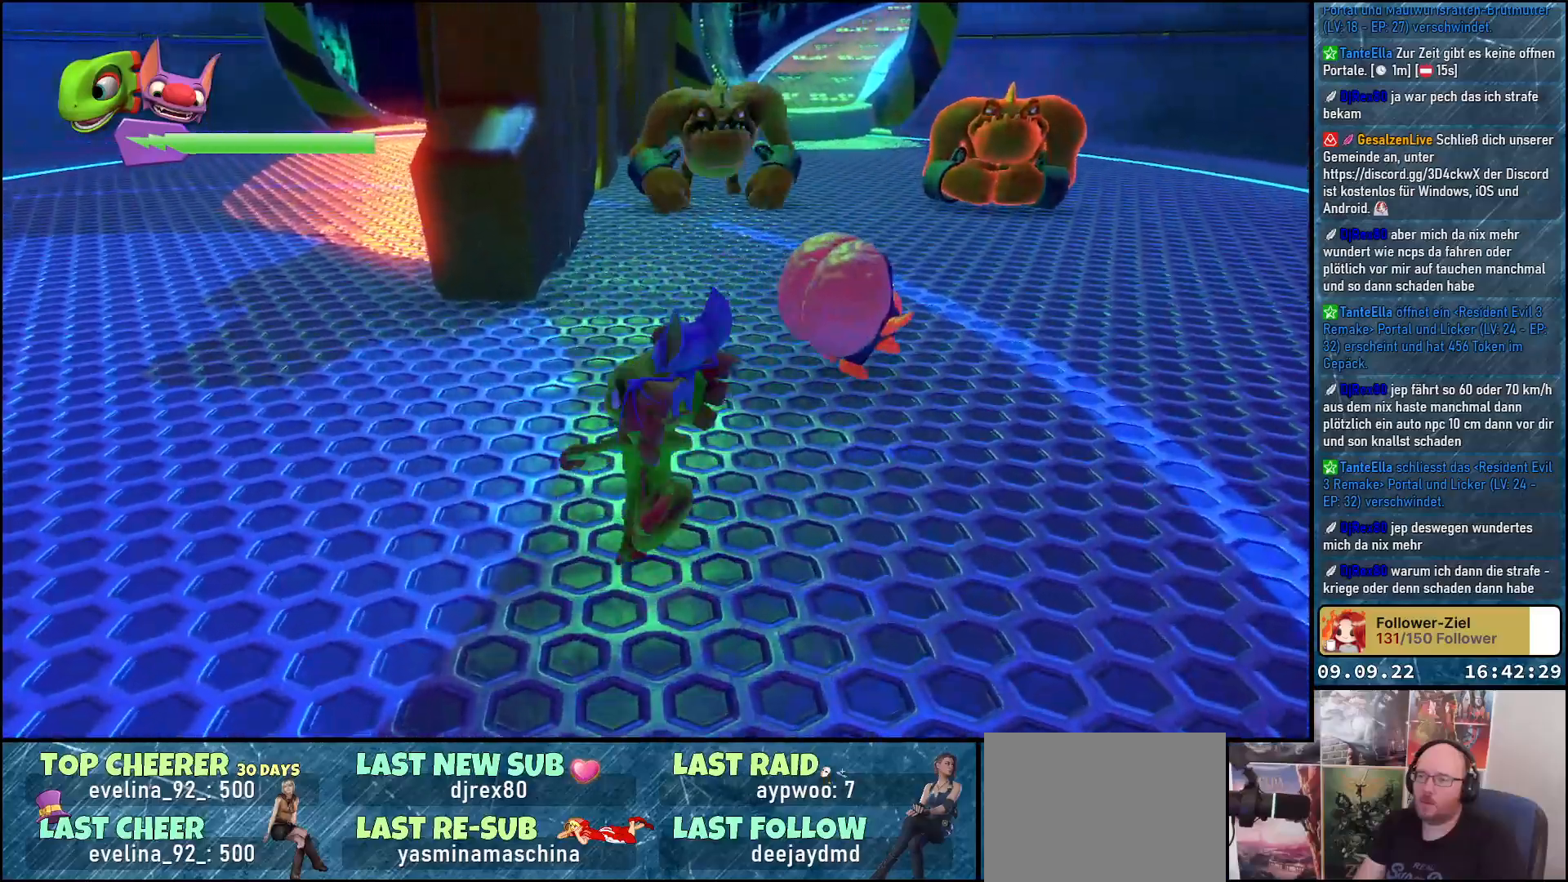
Gameplay with a controller (Xbox layout); each line is a JSON object with the inputs held at the frame after it. "events" lists button and stick changes between this image and that frame as [ms after this image, input, new state], when the widget could be followed in between. Not read: R3.
{"buttons": [], "left_stick": "down", "right_stick": "right", "events": [[83, "X", "up"], [167, "left_stick", "right"], [350, "left_stick", "down"], [383, "right_stick", "right"]]}
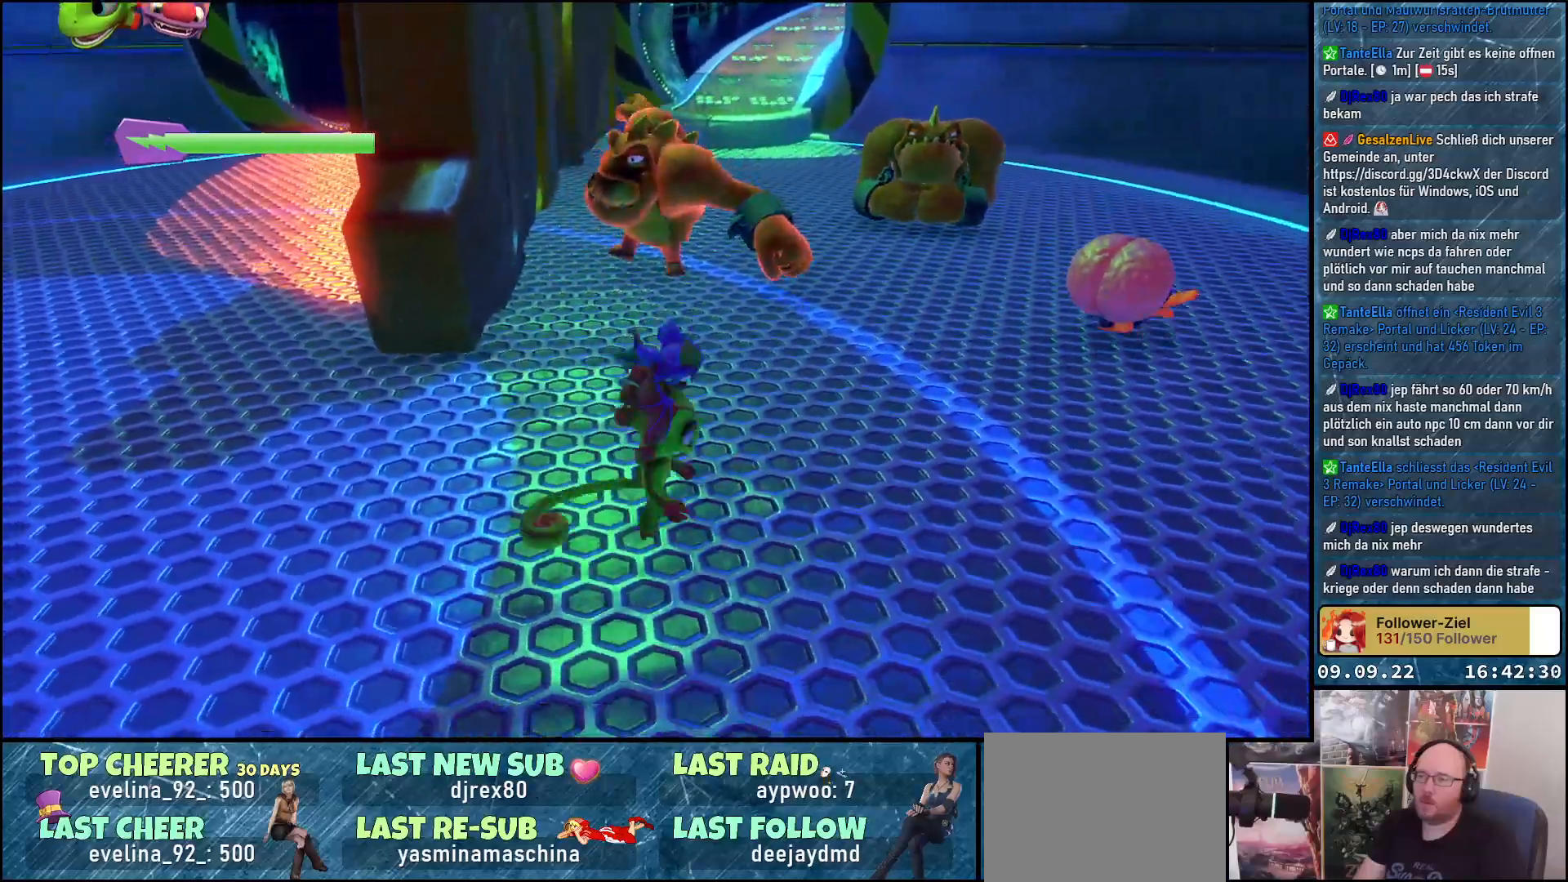
{"buttons": [], "left_stick": "right", "right_stick": "center", "events": [[67, "left_stick", "down-right"], [133, "right_stick", "center"], [267, "left_stick", "right"]]}
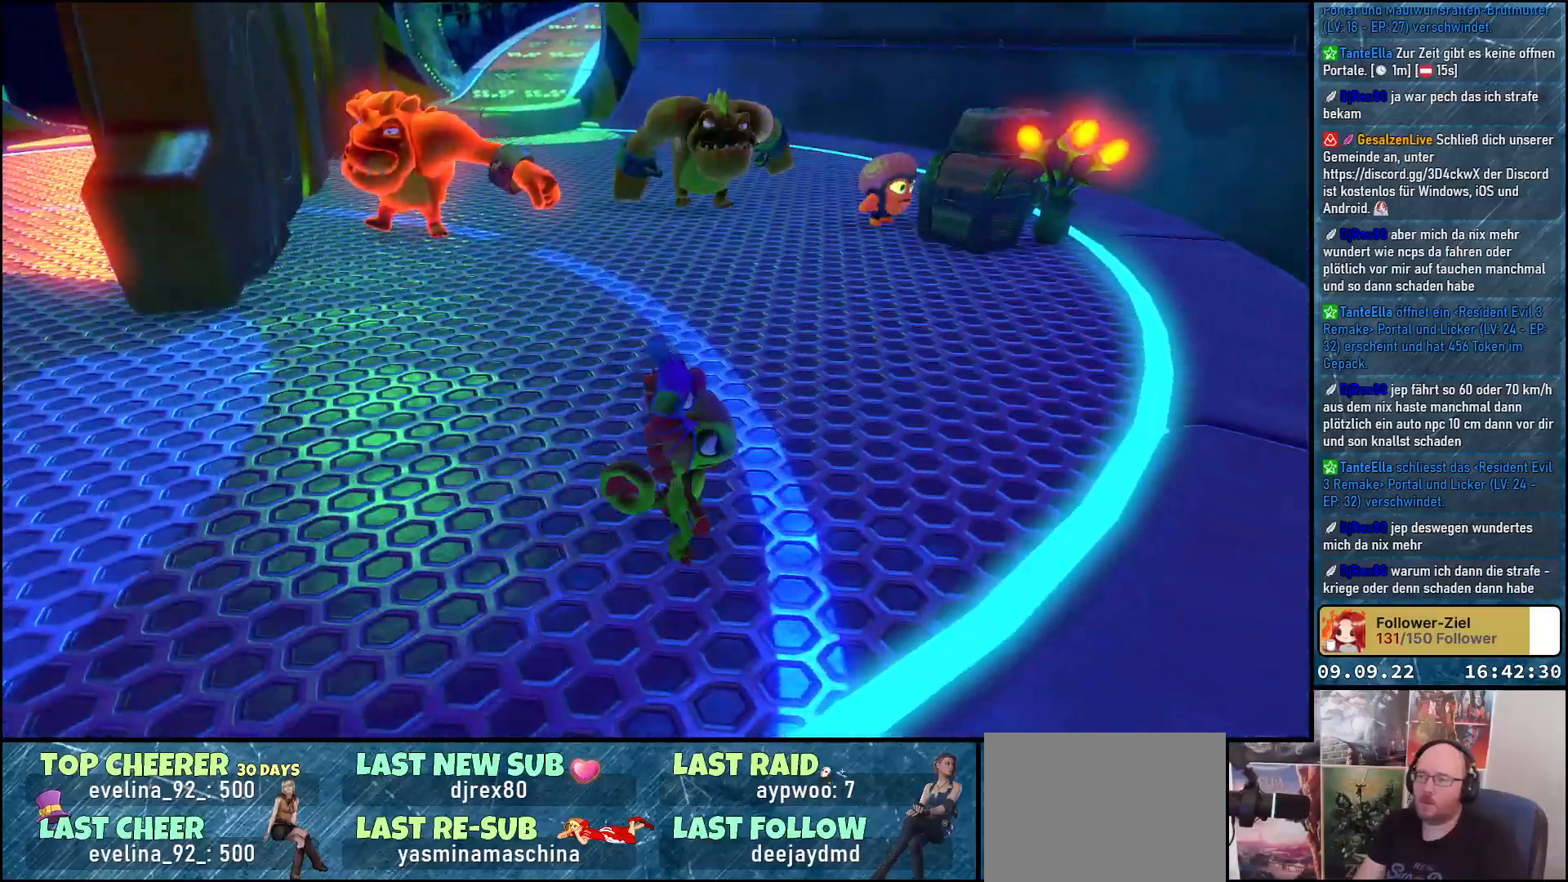
{"buttons": ["A"], "left_stick": "up-left", "right_stick": "center", "events": [[133, "left_stick", "up-right"], [167, "A", "down"], [233, "left_stick", "up"], [317, "A", "up"], [383, "left_stick", "up-left"], [400, "A", "down"]]}
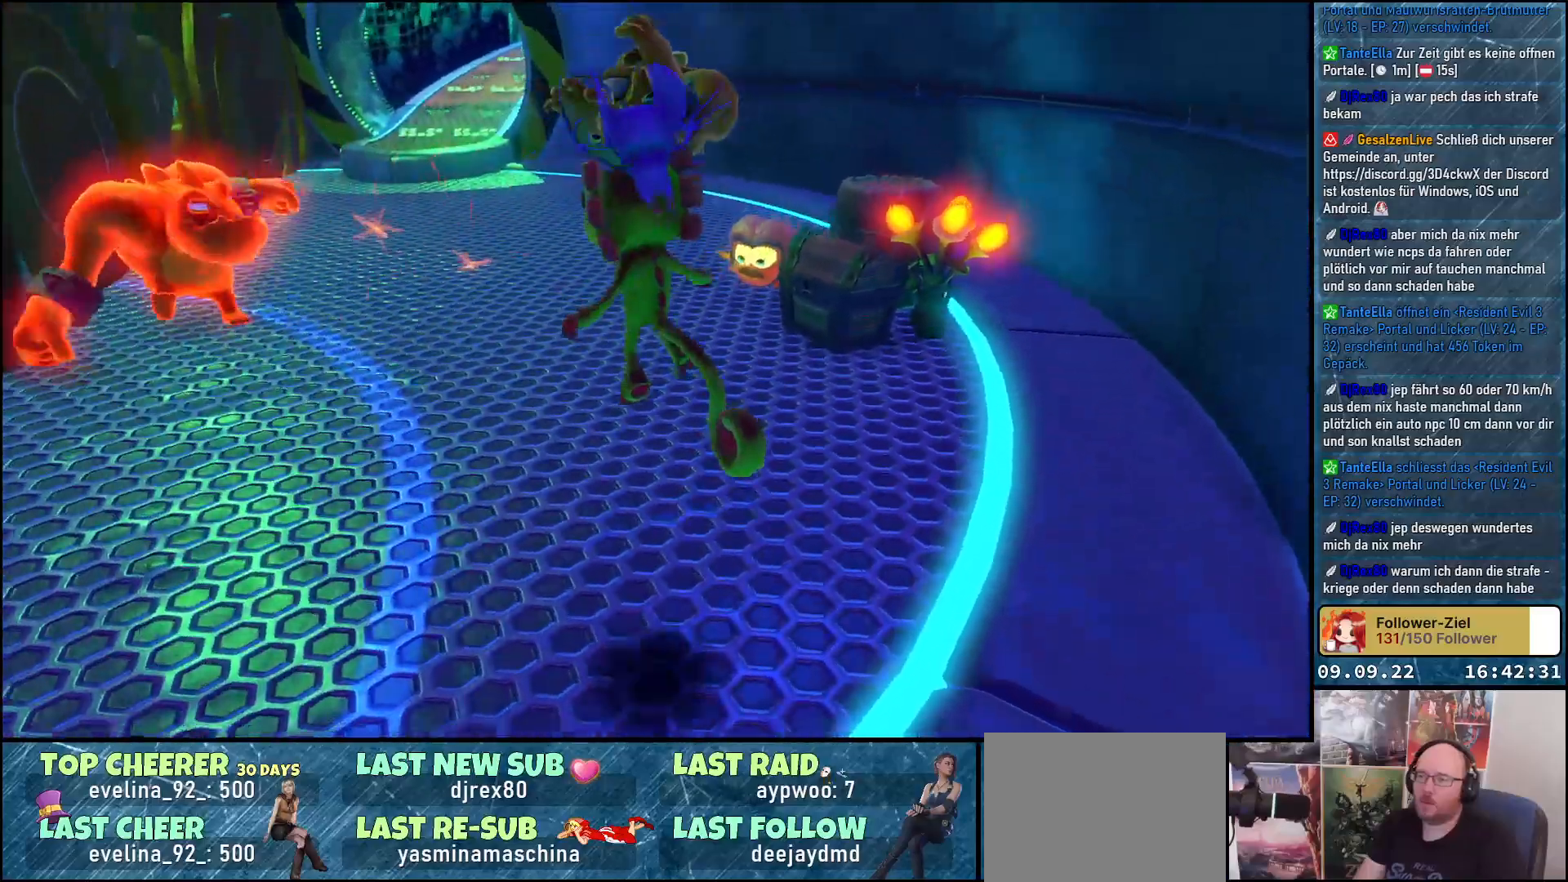
{"buttons": ["A"], "left_stick": "up", "right_stick": "center", "events": [[133, "left_stick", "up"]]}
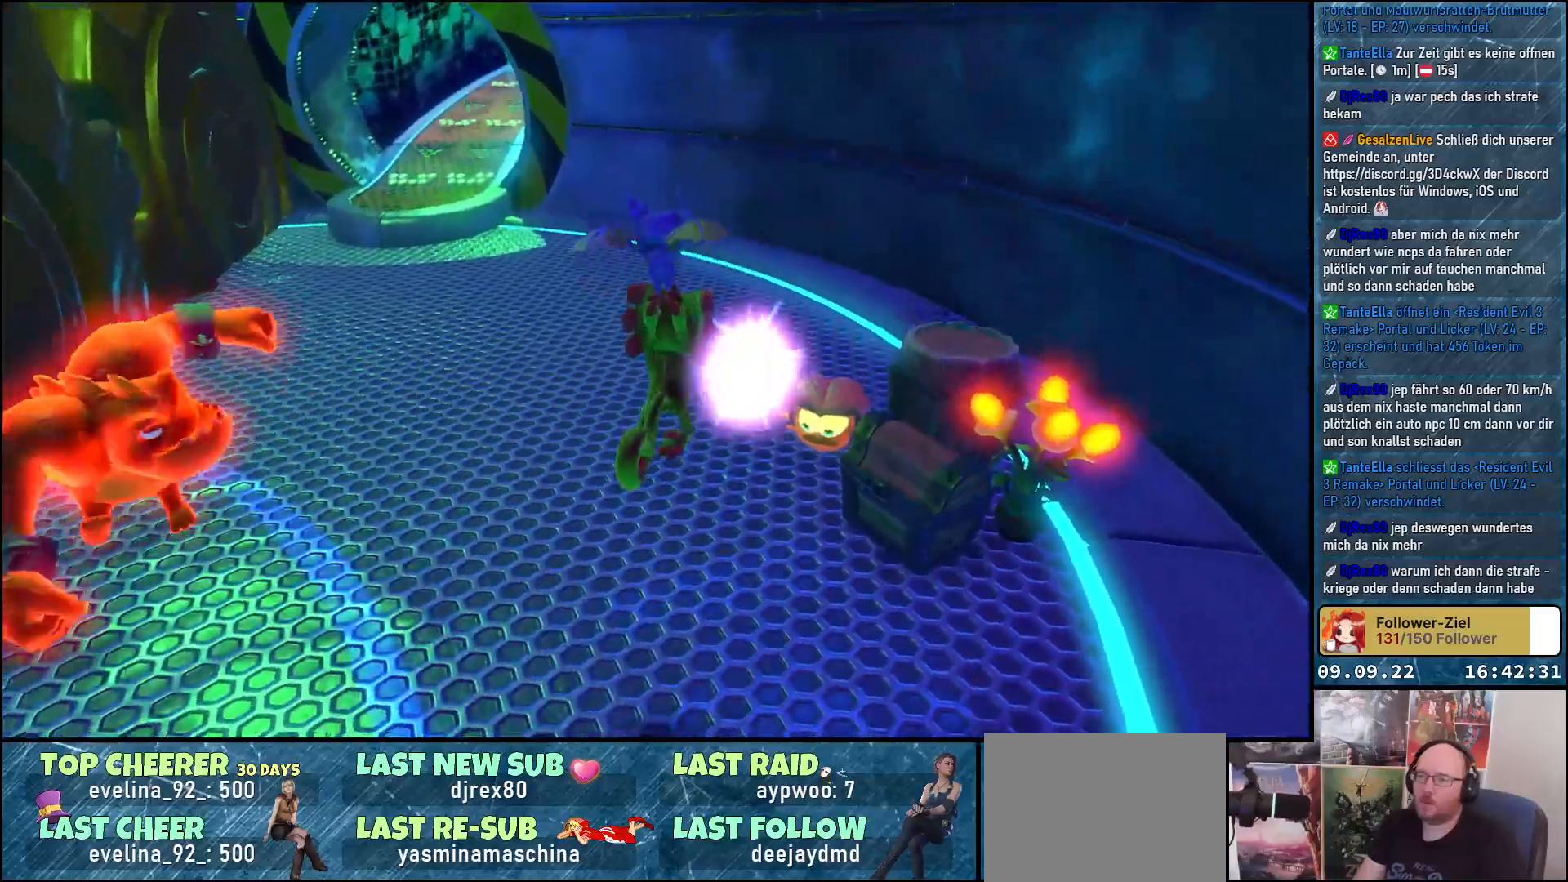
{"buttons": [], "left_stick": "right", "right_stick": "center", "events": [[200, "left_stick", "up-left"], [400, "A", "up"], [400, "left_stick", "up-right"], [450, "left_stick", "right"]]}
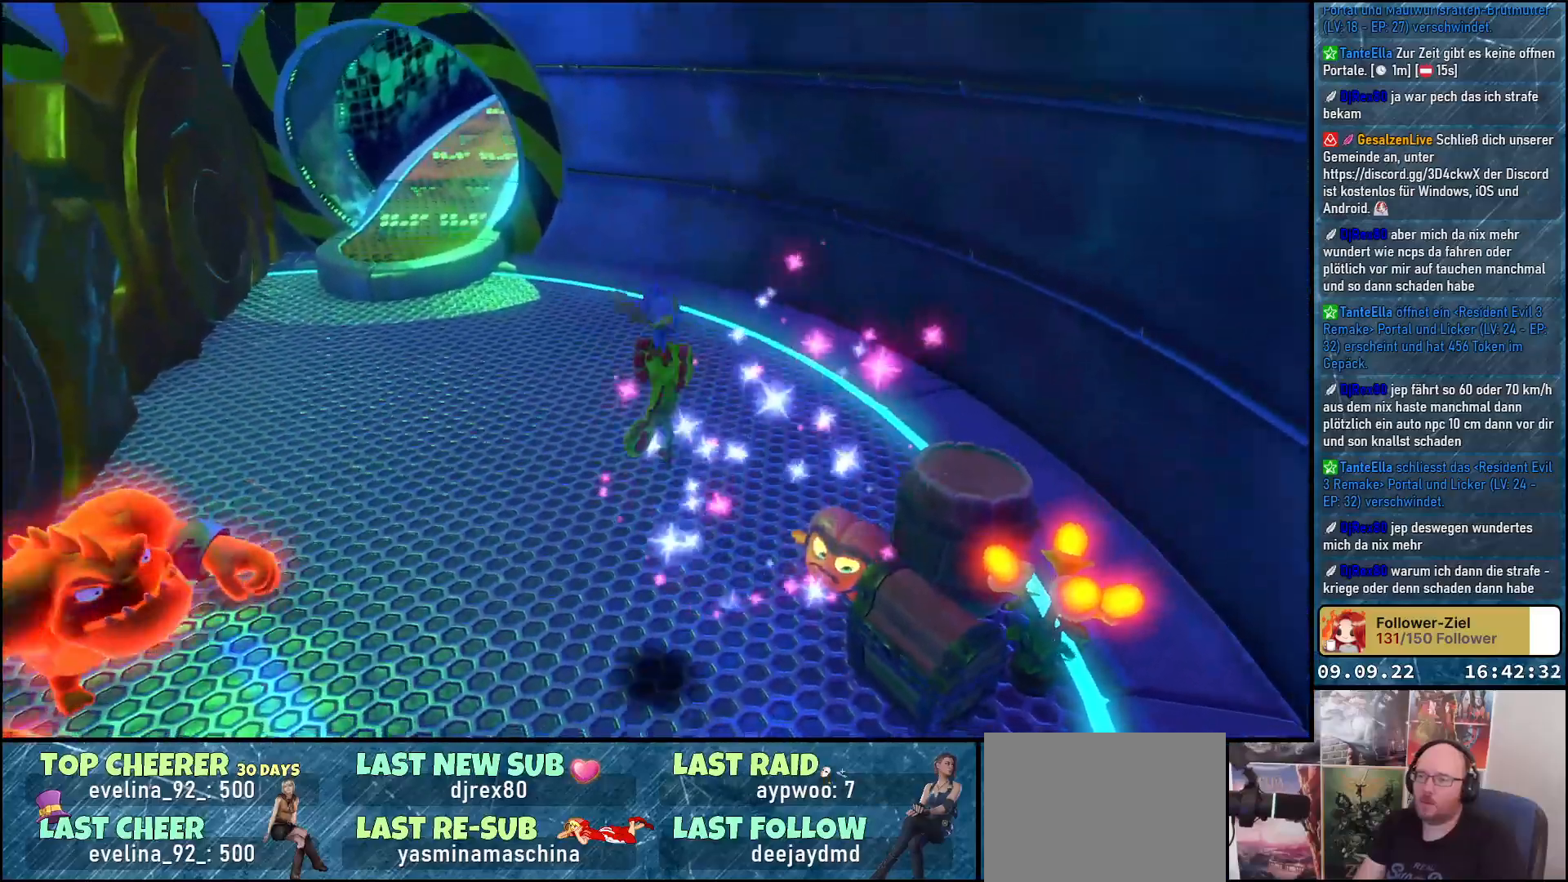
{"buttons": [], "left_stick": "up", "right_stick": "center", "events": [[133, "left_stick", "up"]]}
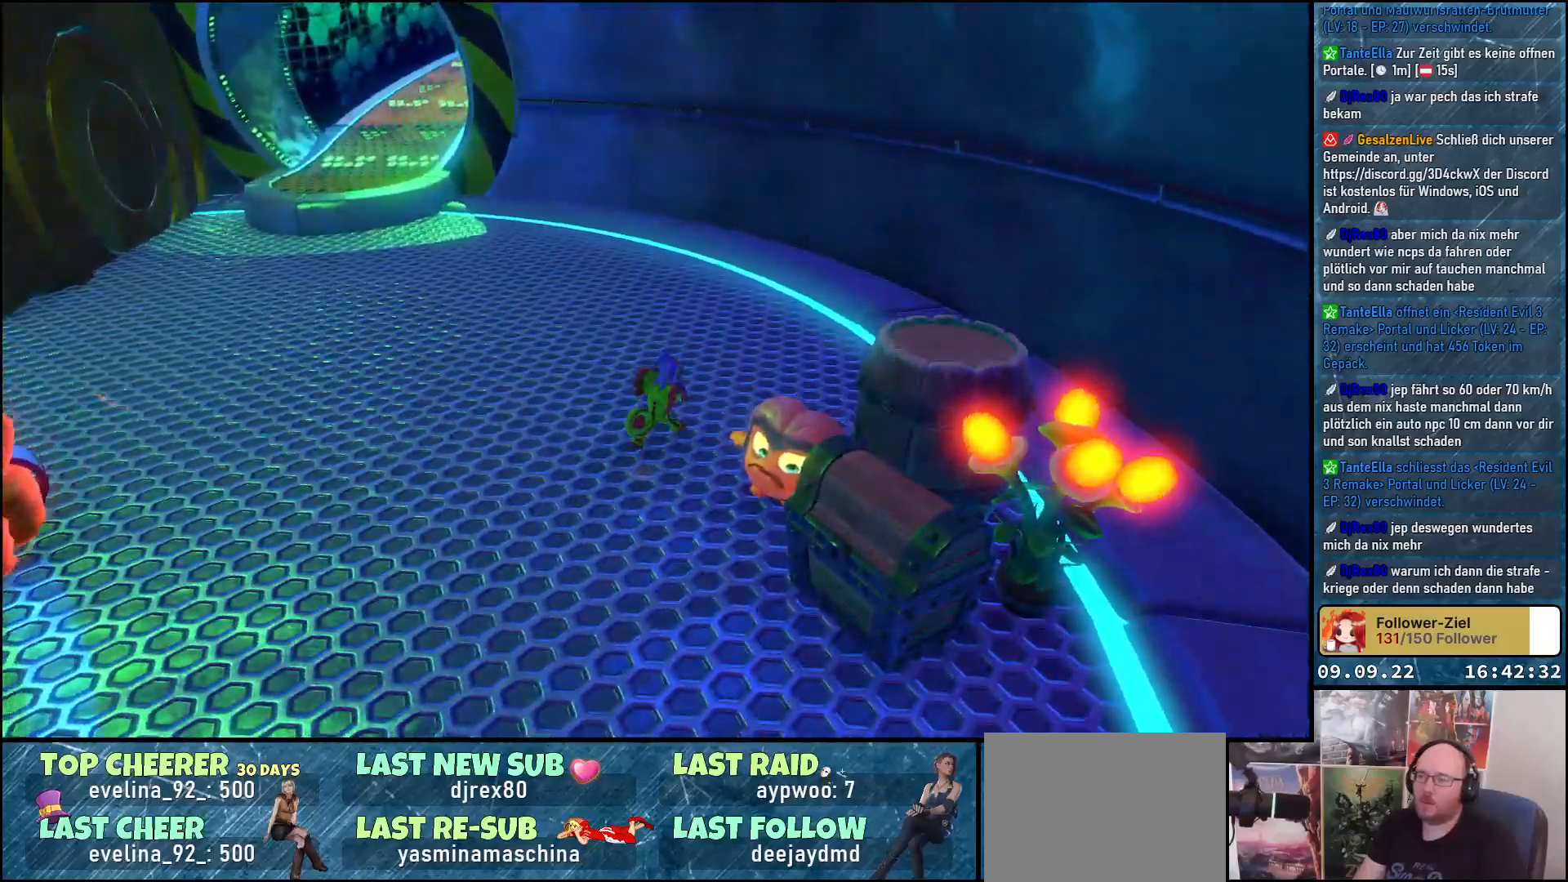
{"buttons": [], "left_stick": "center", "right_stick": "center", "events": [[33, "left_stick", "center"], [100, "left_stick", "down"], [183, "X", "down"], [233, "left_stick", "center"], [283, "X", "up"]]}
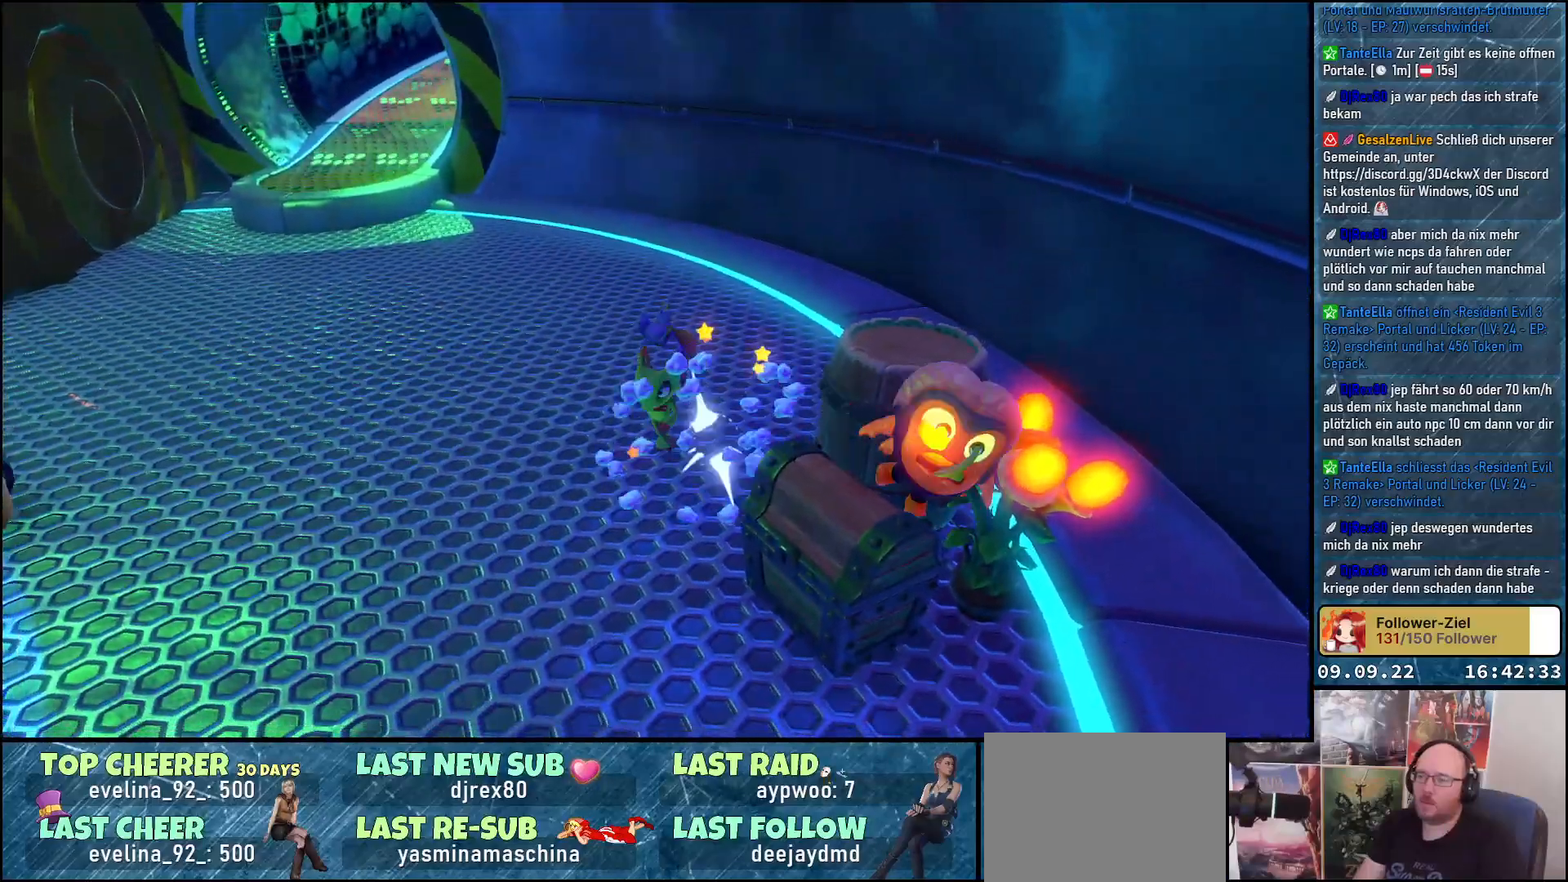
{"buttons": ["X"], "left_stick": "down-right", "right_stick": "center", "events": [[100, "left_stick", "up"], [117, "right_stick", "left"], [283, "left_stick", "right"], [283, "right_stick", "center"], [350, "left_stick", "down-right"], [433, "X", "down"]]}
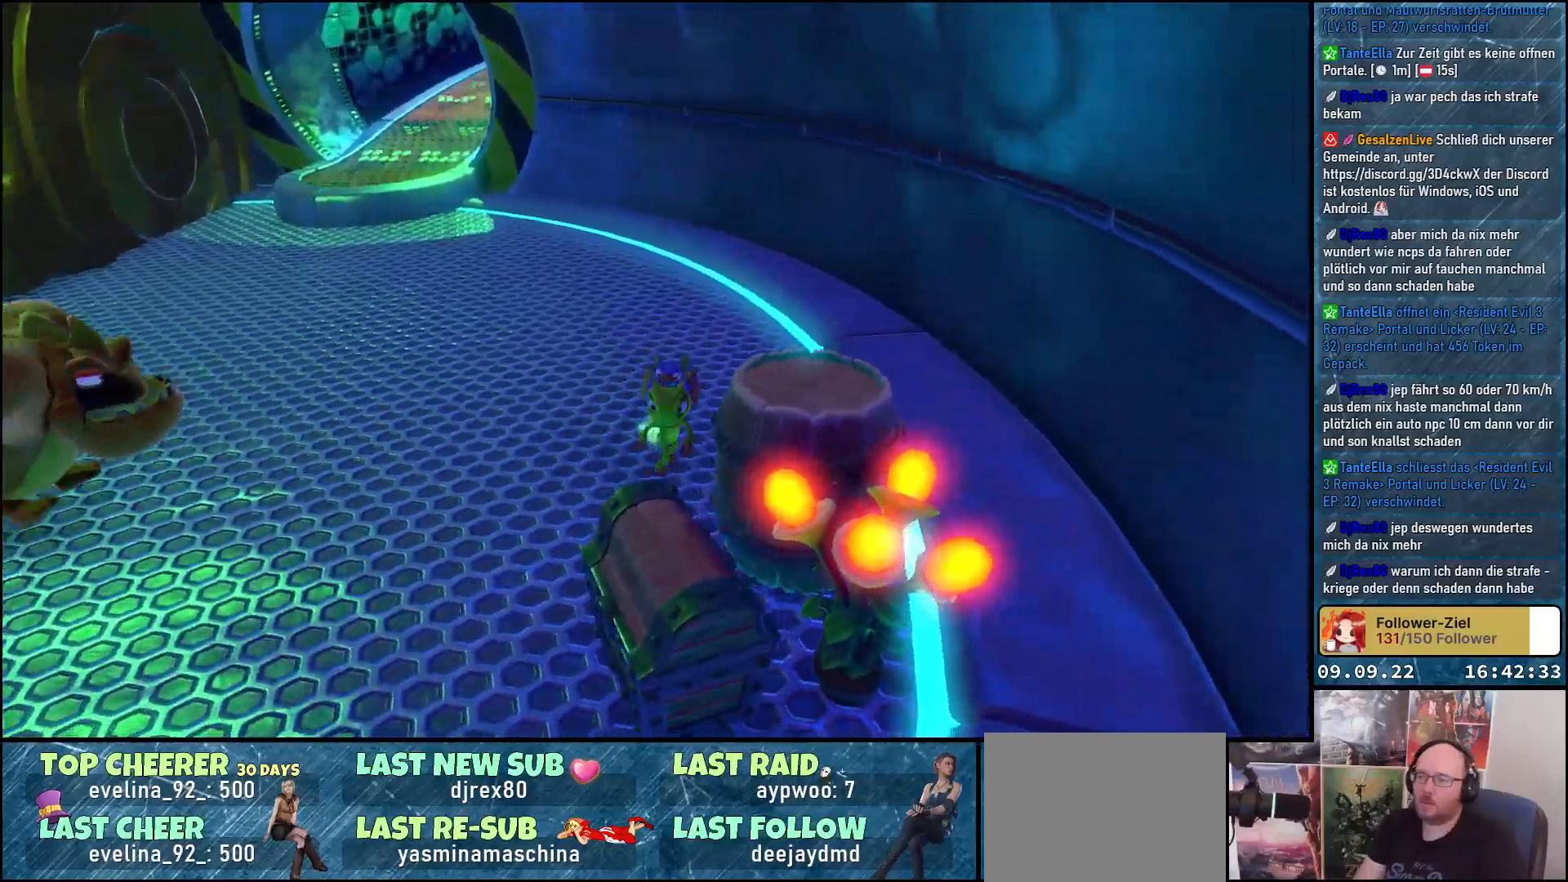
{"buttons": [], "left_stick": "up", "right_stick": "center", "events": [[33, "X", "up"], [83, "left_stick", "center"], [200, "right_stick", "left"], [217, "left_stick", "up"], [383, "right_stick", "center"]]}
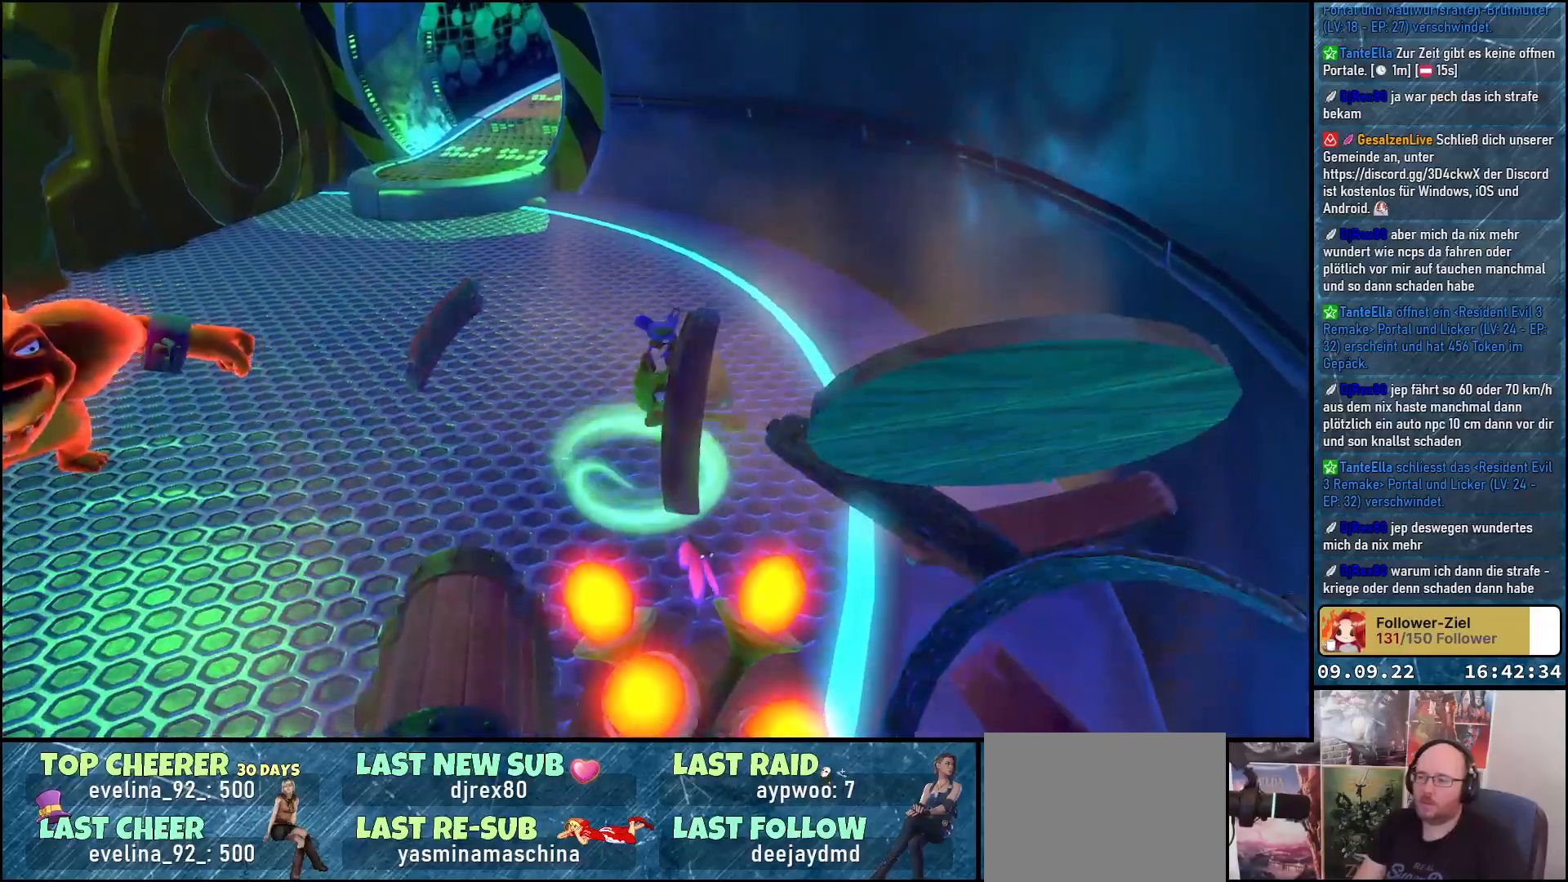
{"buttons": [], "left_stick": "down", "right_stick": "center", "events": [[217, "left_stick", "right"], [300, "left_stick", "down"]]}
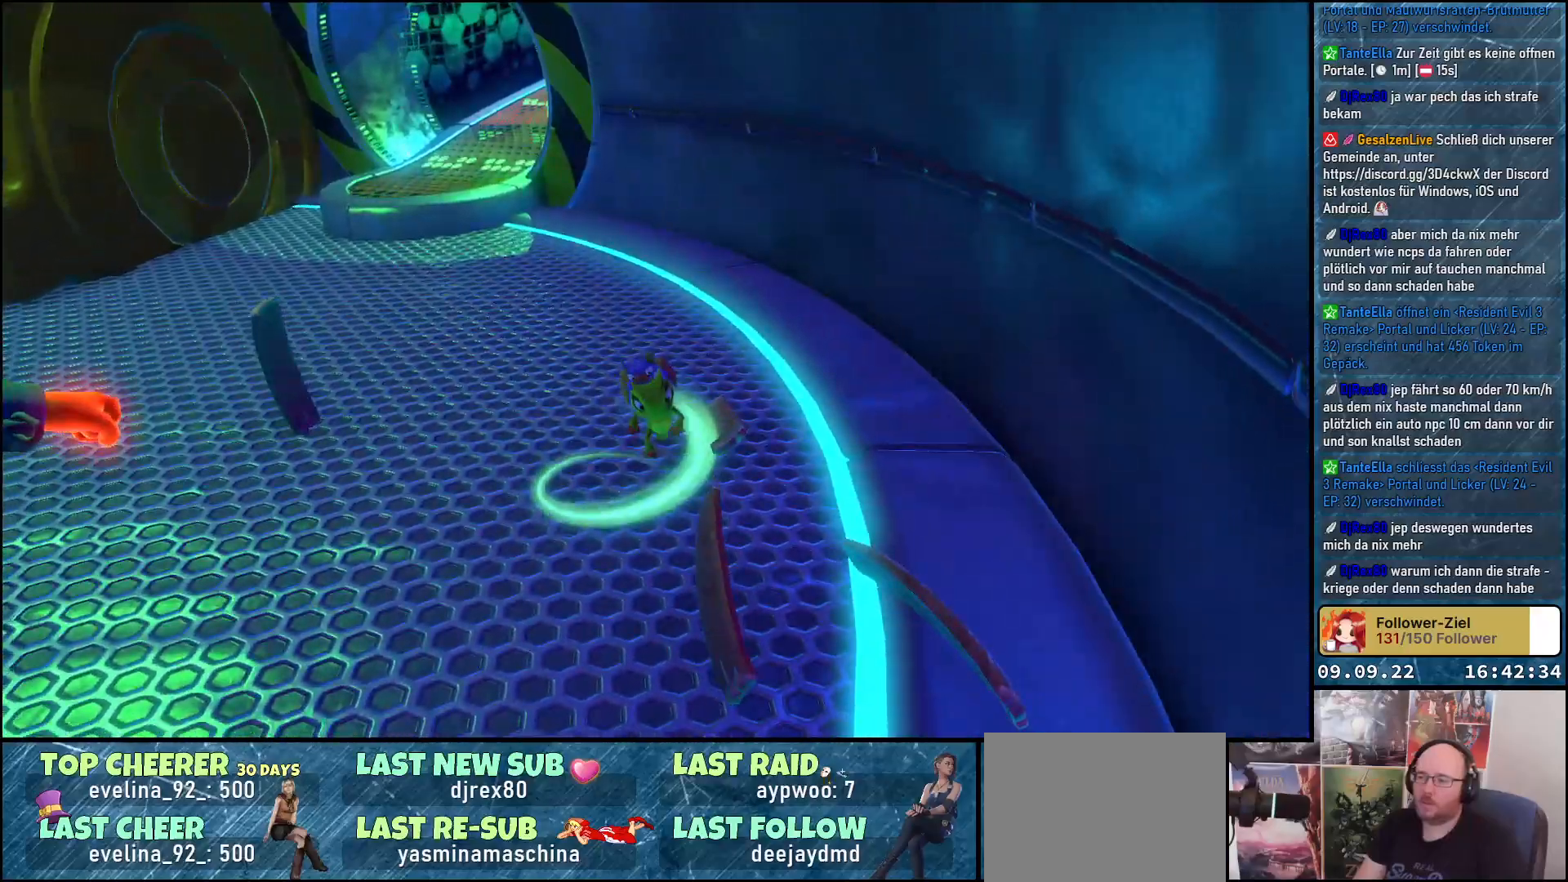
{"buttons": [], "left_stick": "down", "right_stick": "center", "events": [[167, "left_stick", "down-right"], [300, "B", "down"], [317, "left_stick", "down"], [400, "B", "up"]]}
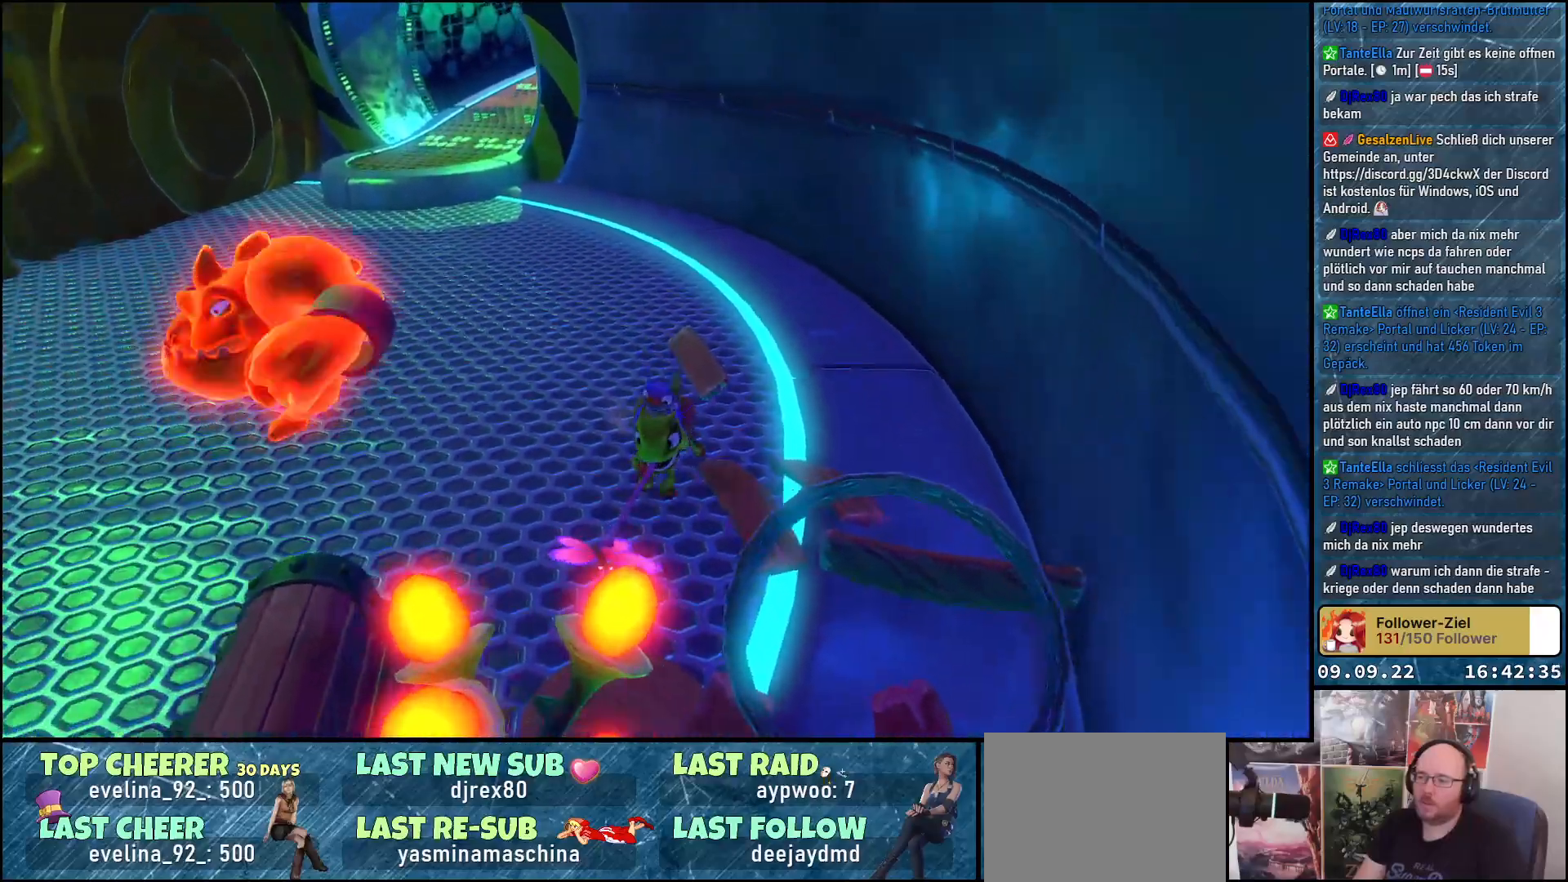
{"buttons": ["A"], "left_stick": "down", "right_stick": "center", "events": [[183, "A", "down"], [300, "A", "up"], [383, "A", "down"]]}
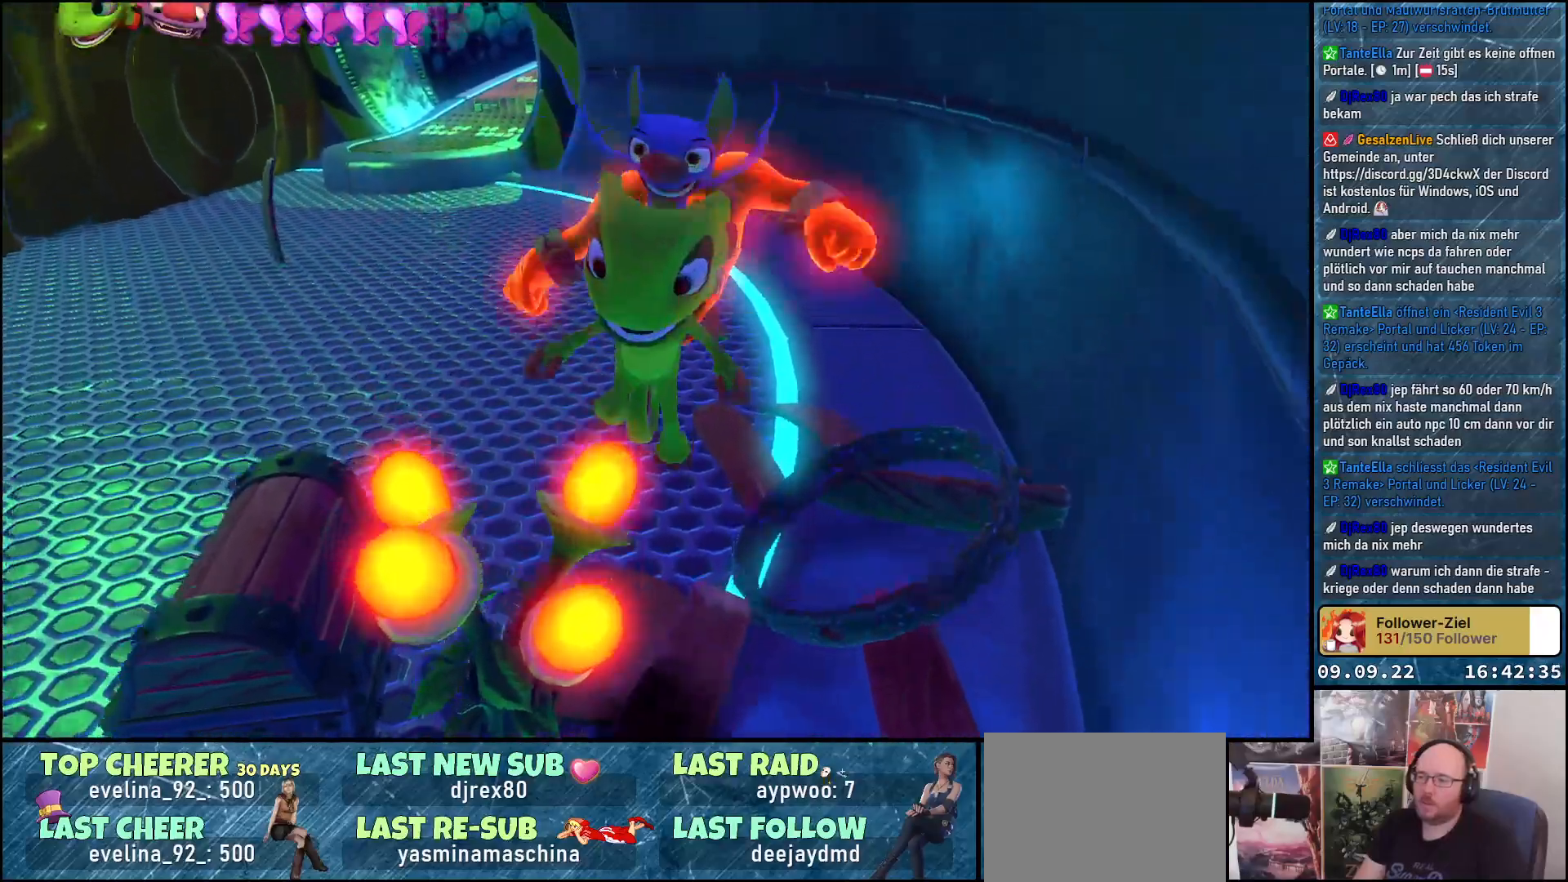
{"buttons": [], "left_stick": "center", "right_stick": "center", "events": [[17, "A", "up"], [50, "left_stick", "down-left"], [483, "left_stick", "center"]]}
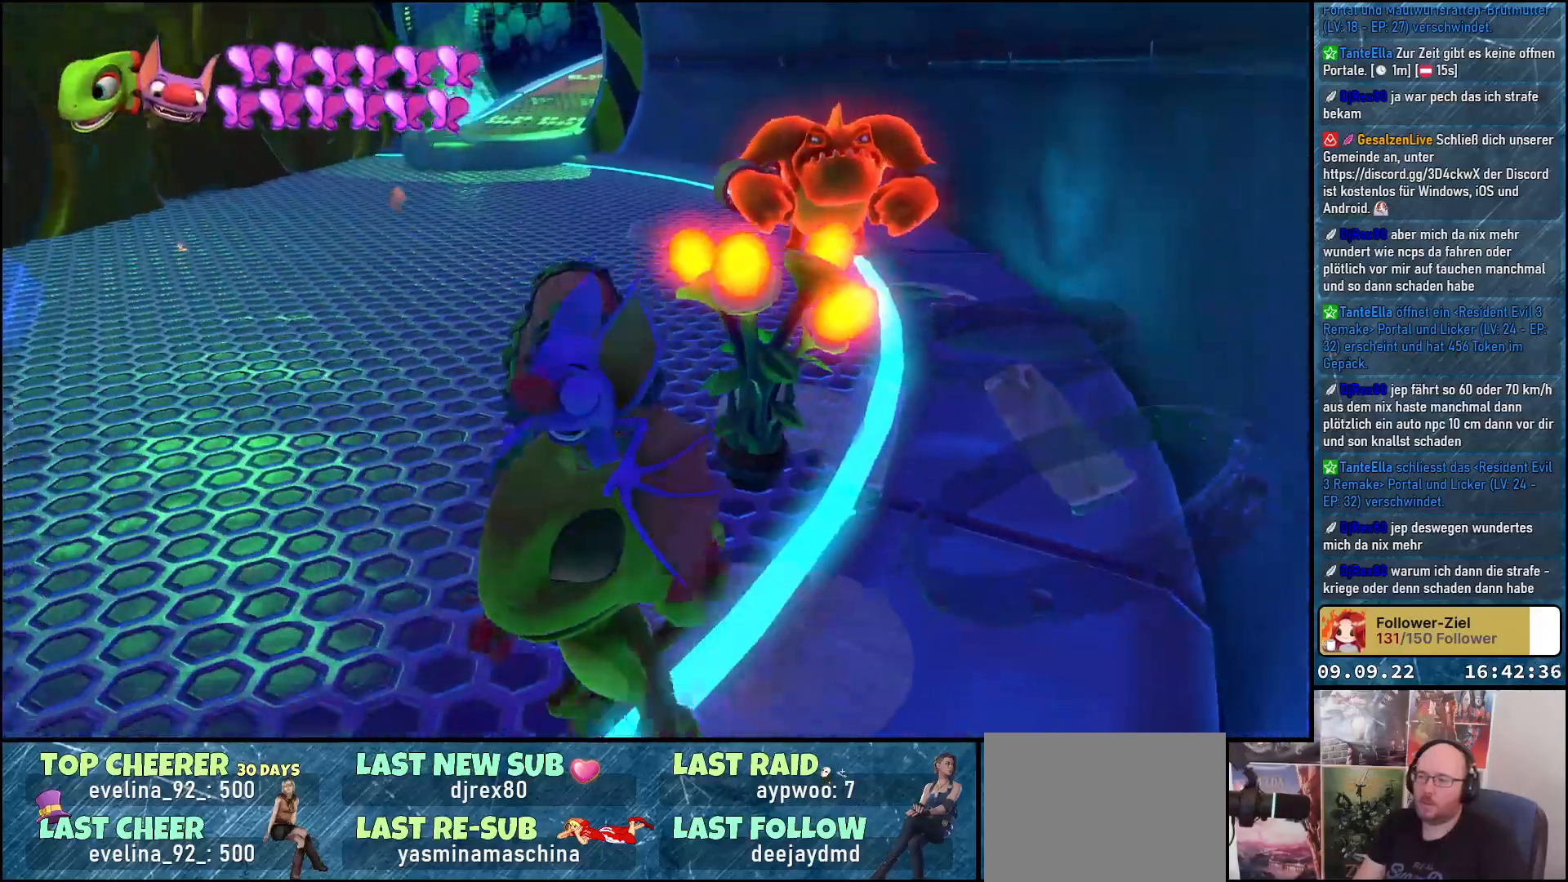
{"buttons": [], "left_stick": "center", "right_stick": "center", "events": [[17, "left_stick", "up-right"], [150, "B", "down"], [167, "left_stick", "center"], [233, "B", "up"]]}
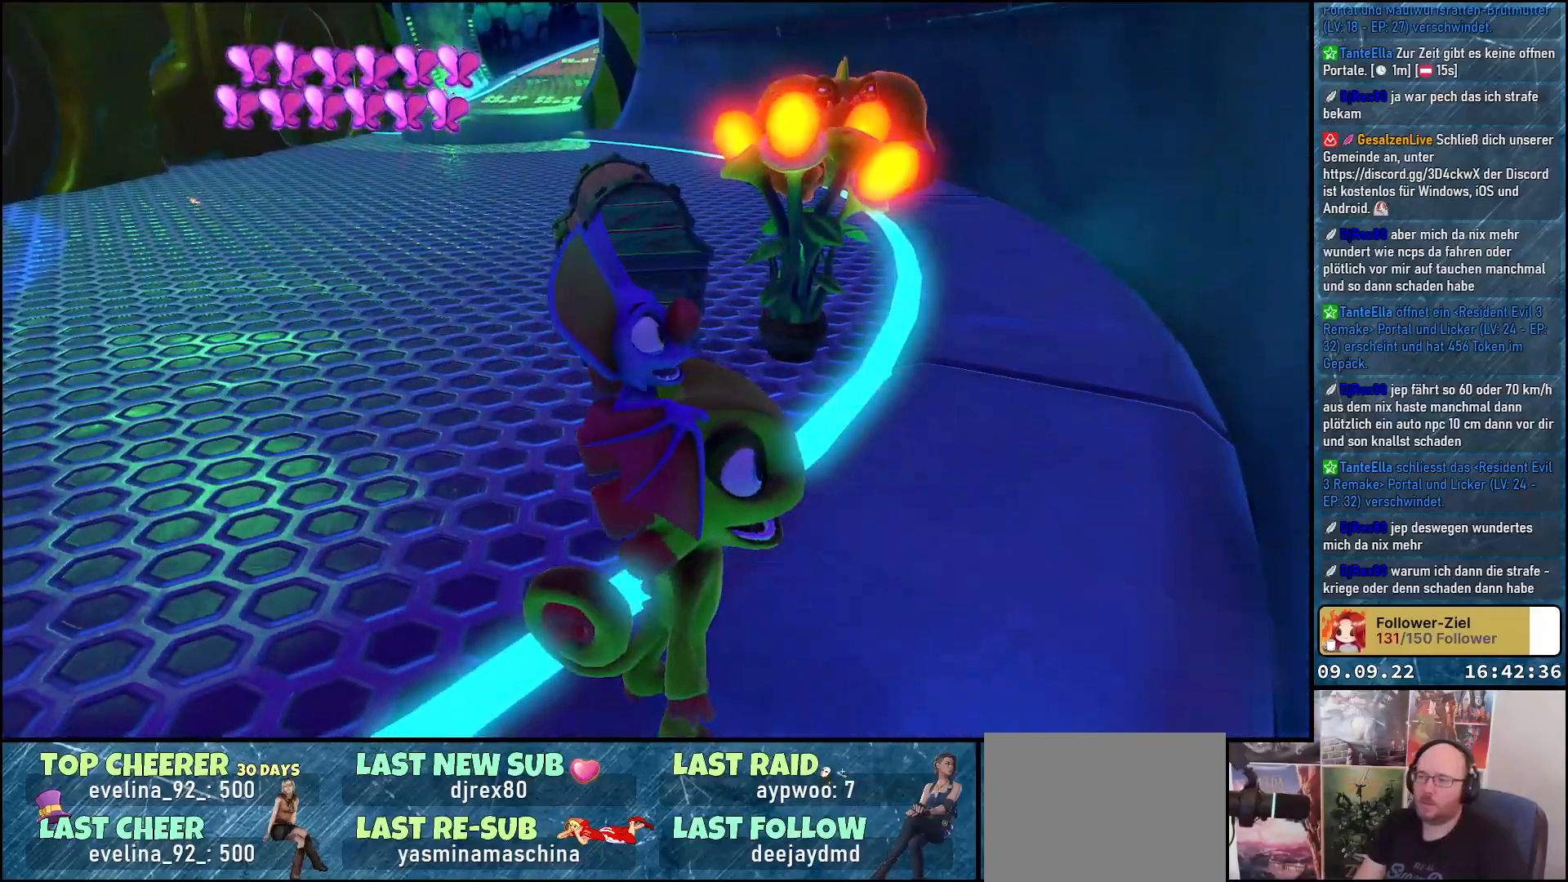
{"buttons": [], "left_stick": "down-left", "right_stick": "center", "events": [[17, "left_stick", "up"], [150, "B", "down"], [200, "left_stick", "center"], [233, "B", "up"], [367, "left_stick", "down-left"]]}
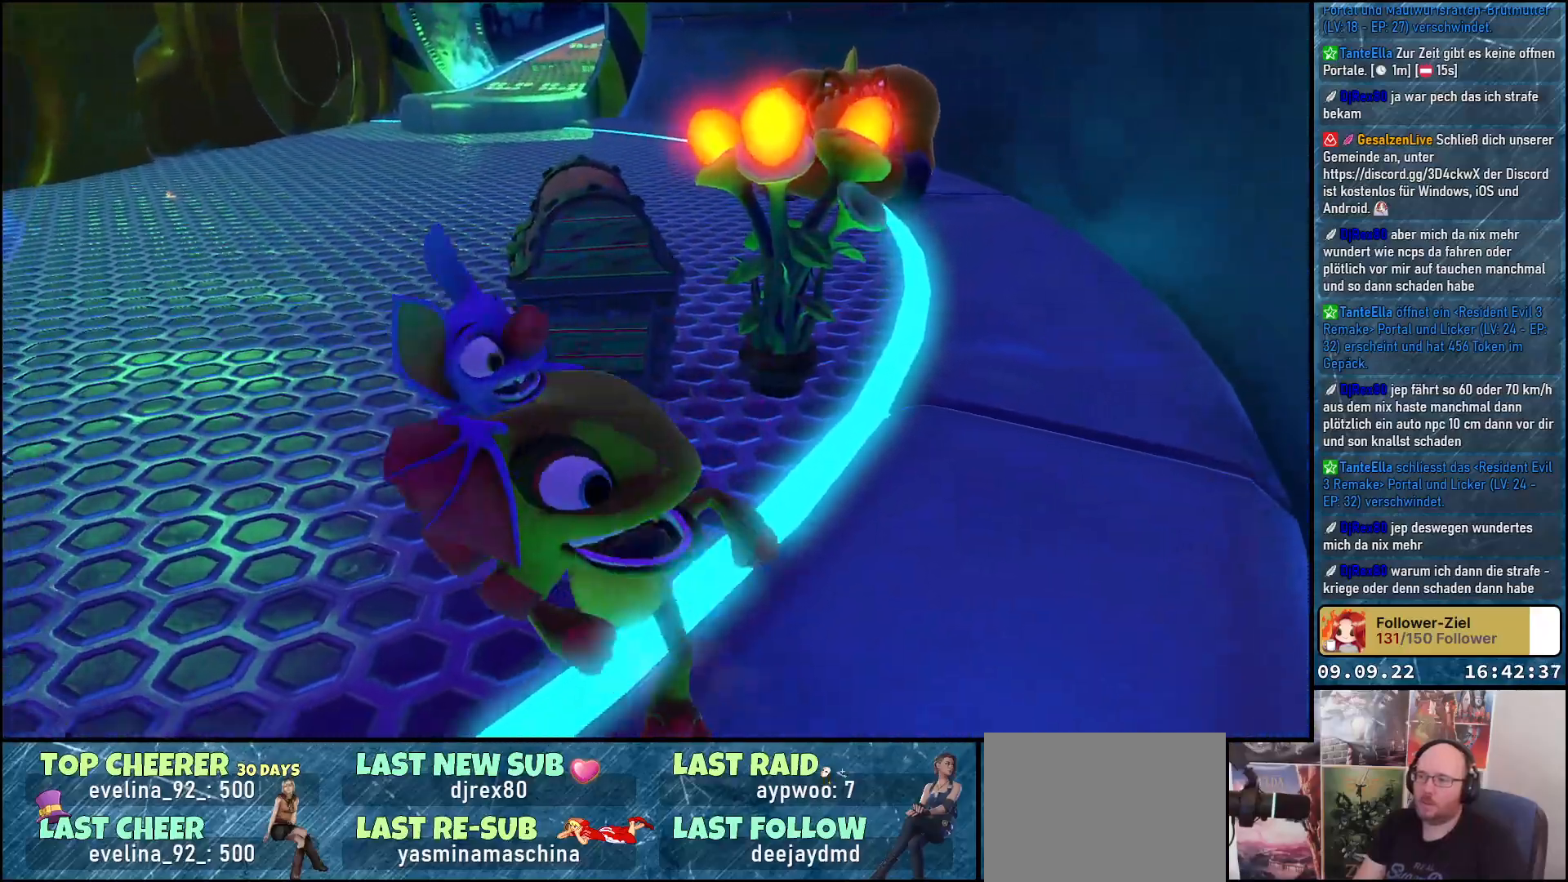
{"buttons": [], "left_stick": "down-left", "right_stick": "right", "events": [[167, "right_stick", "right"]]}
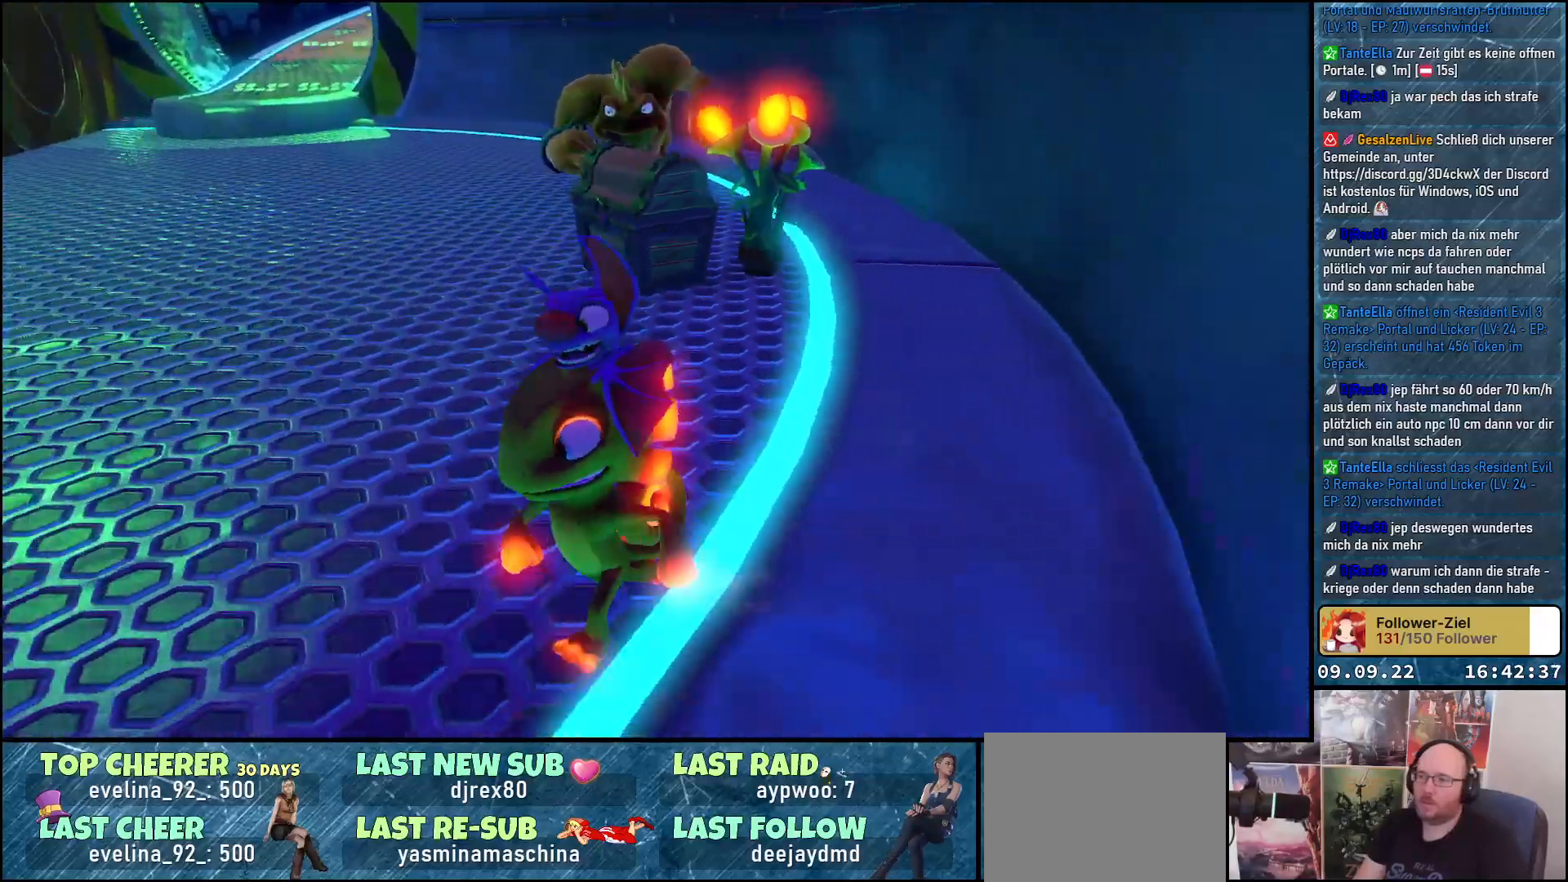
{"buttons": [], "left_stick": "down-left", "right_stick": "center", "events": [[333, "right_stick", "center"]]}
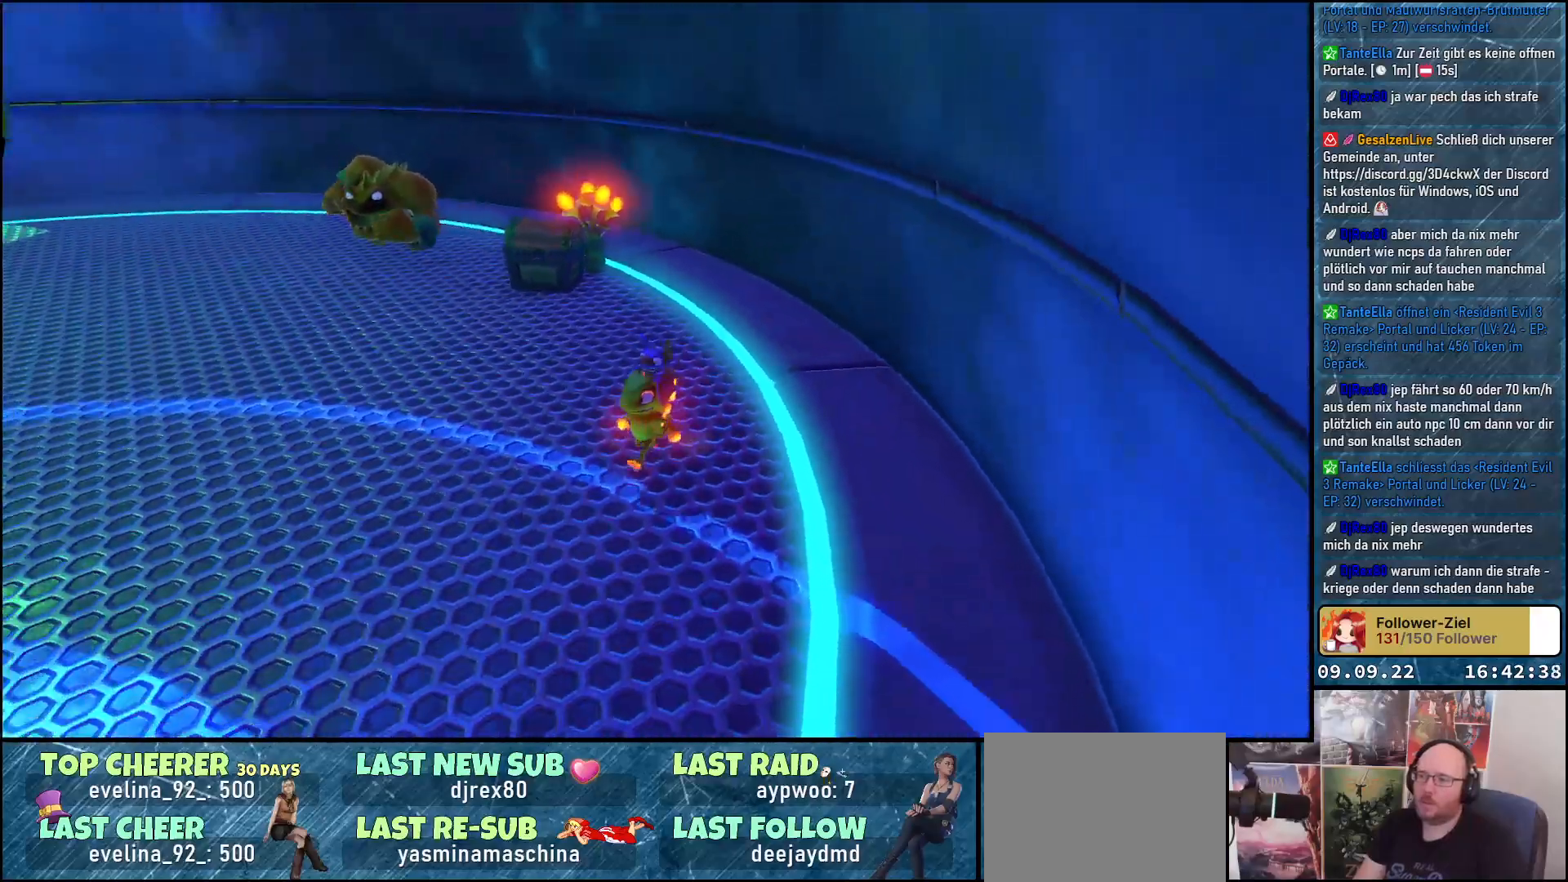
{"buttons": ["X"], "left_stick": "center", "right_stick": "center", "events": [[50, "left_stick", "up-left"], [200, "X", "down"], [417, "left_stick", "center"]]}
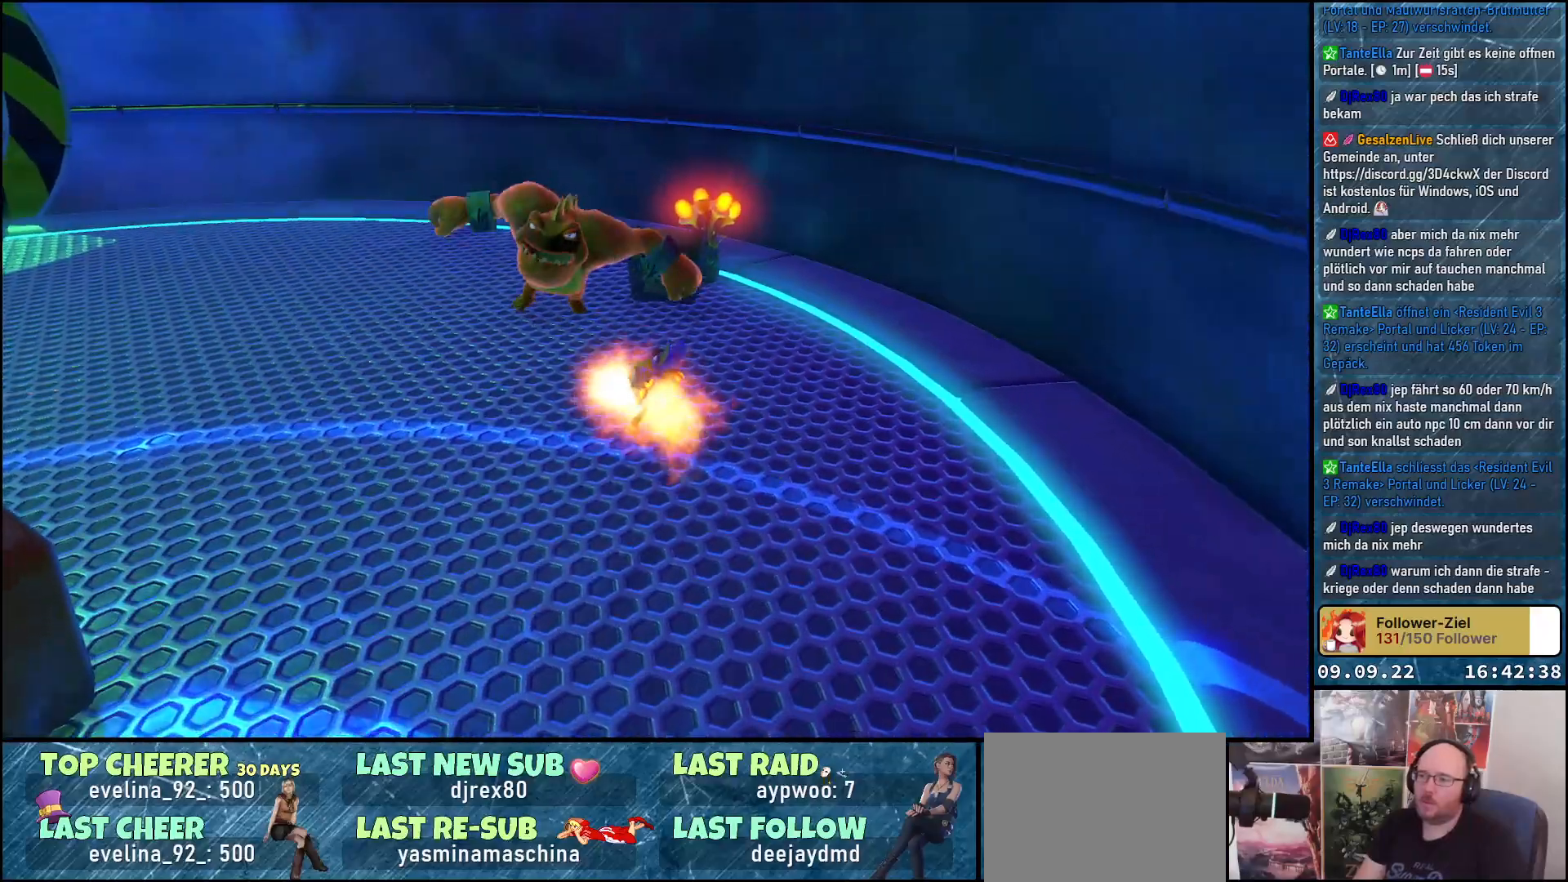
{"buttons": ["X"], "left_stick": "center", "right_stick": "center", "events": [[167, "left_stick", "up"], [333, "left_stick", "center"]]}
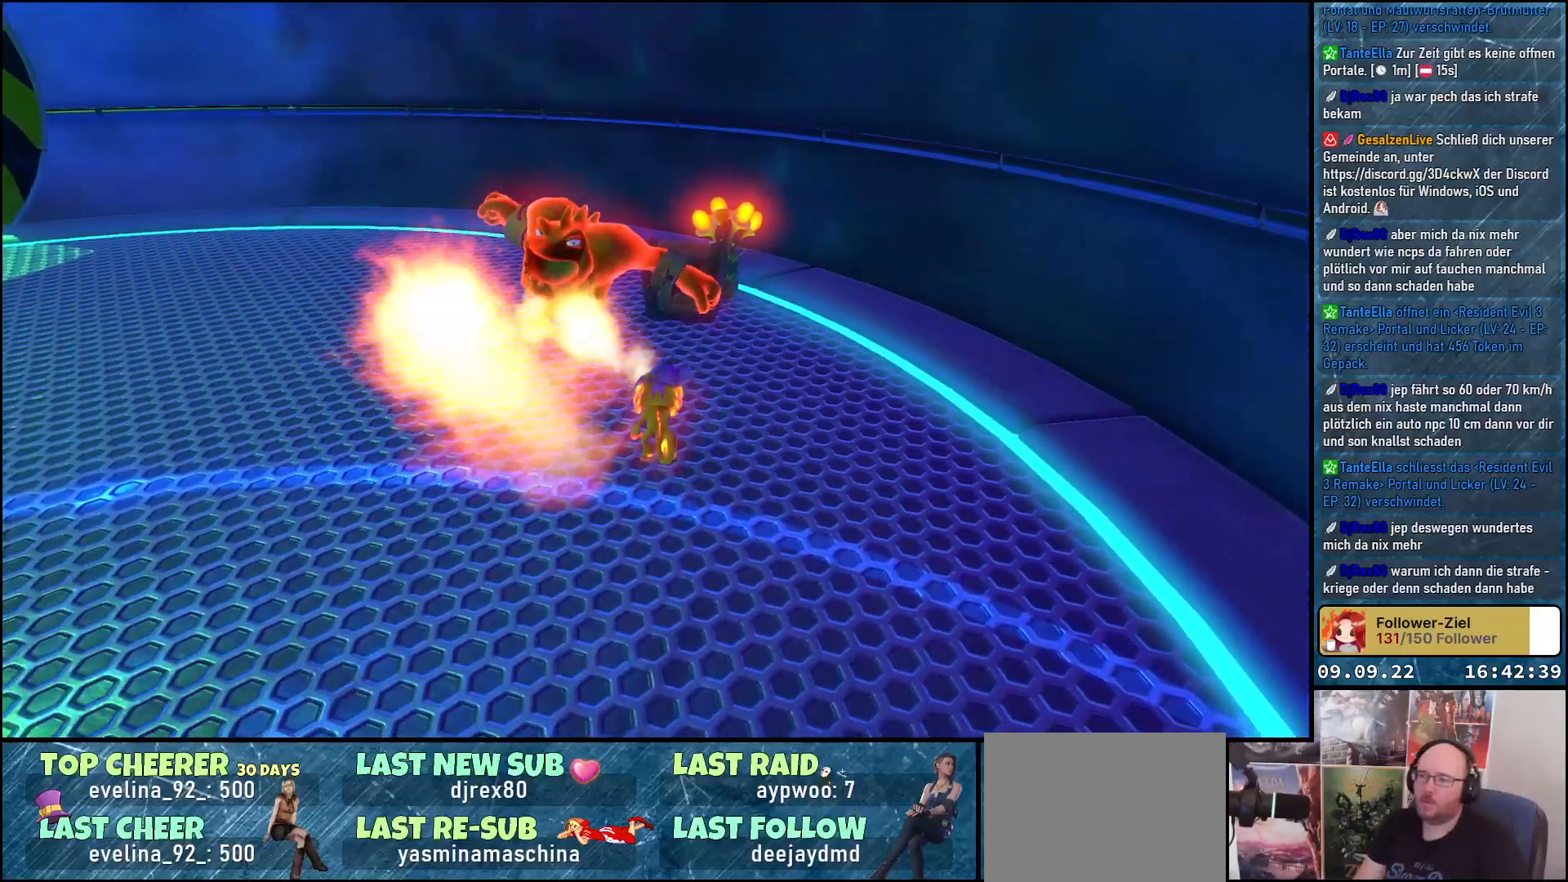
{"buttons": ["A"], "left_stick": "down", "right_stick": "center", "events": [[217, "left_stick", "down"], [250, "X", "up"], [367, "A", "down"]]}
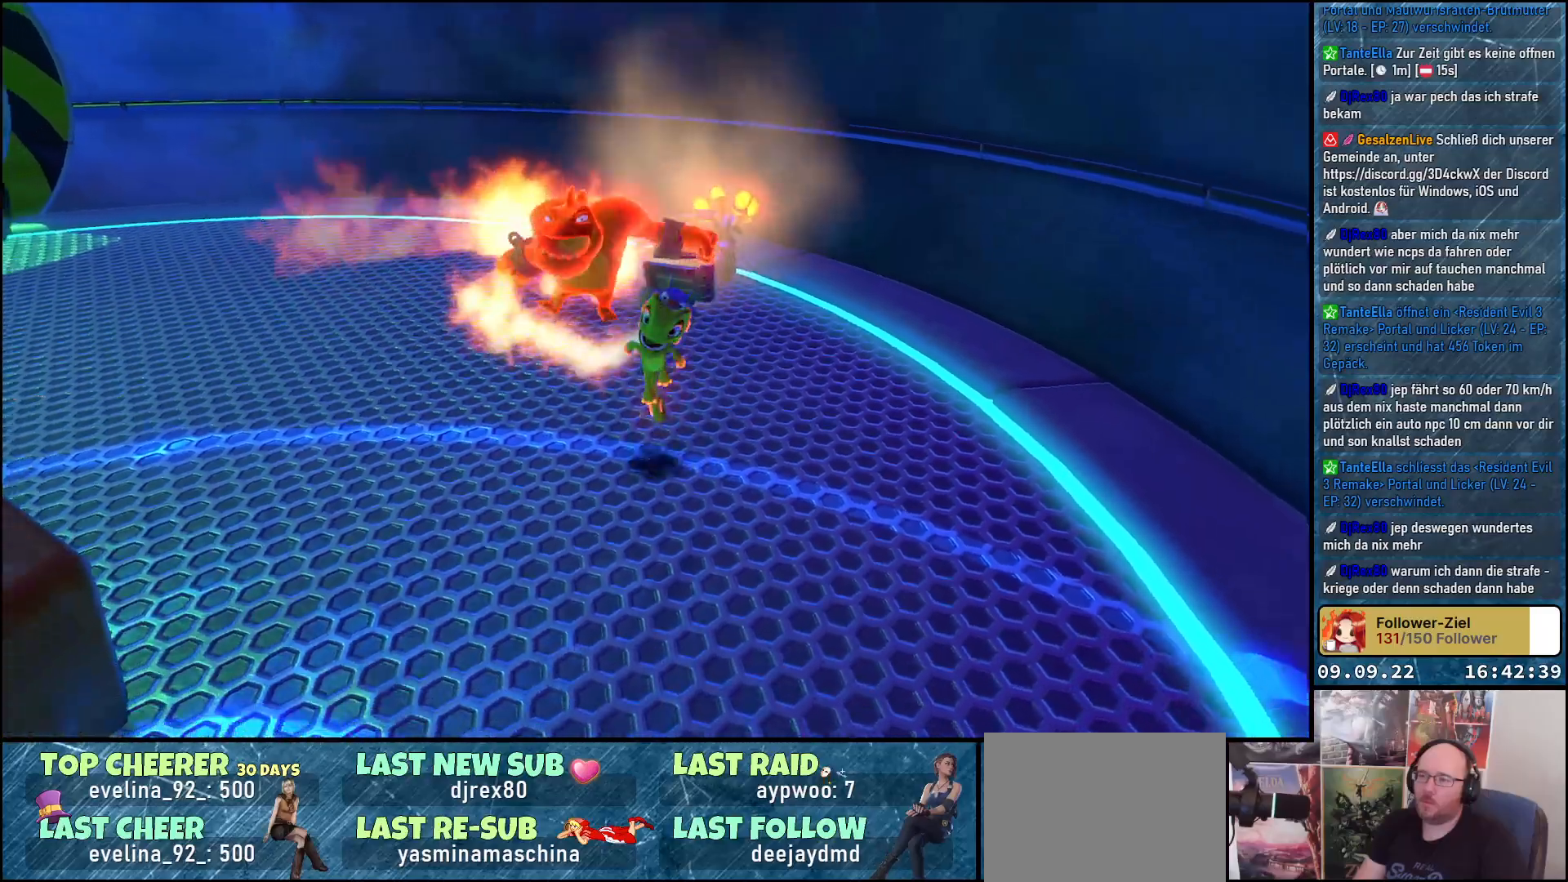
{"buttons": [], "left_stick": "down", "right_stick": "center", "events": [[17, "A", "up"], [200, "A", "down"], [383, "A", "up"]]}
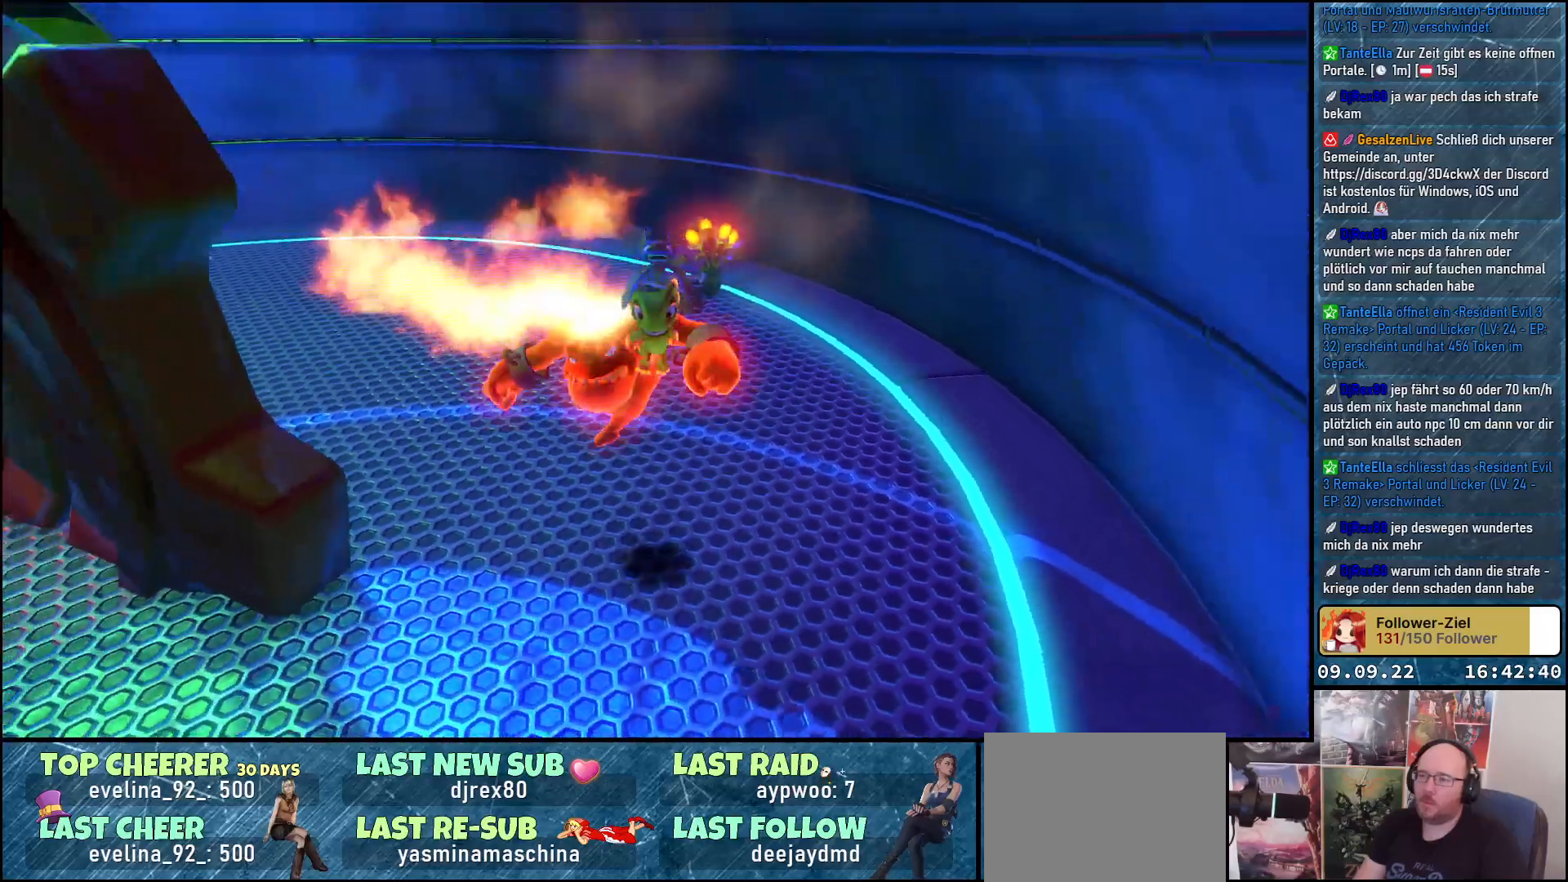
{"buttons": [], "left_stick": "down", "right_stick": "center", "events": []}
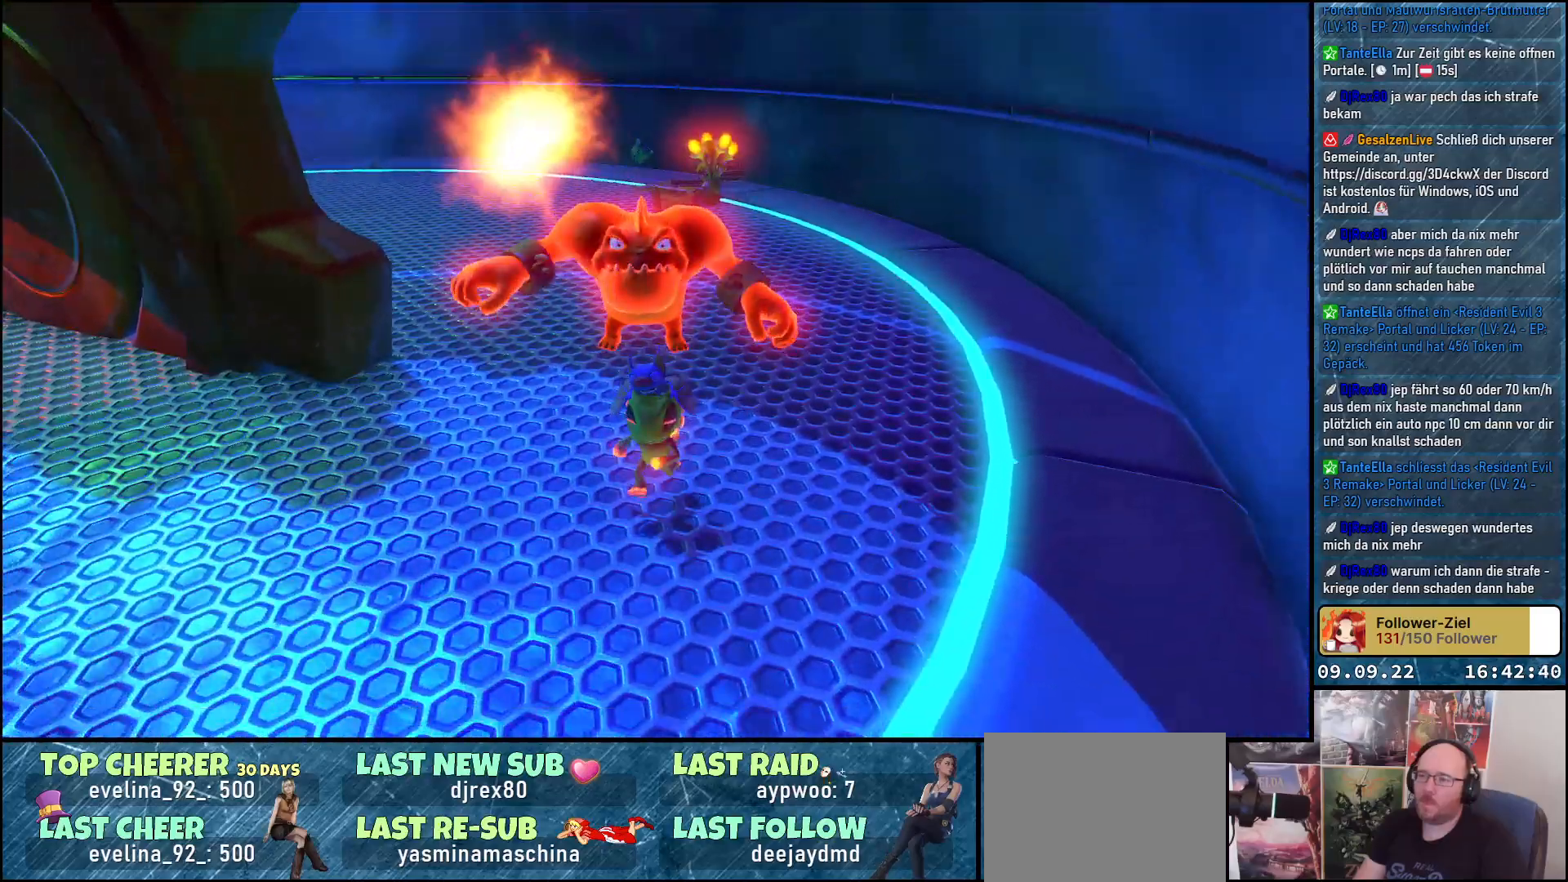
{"buttons": ["X"], "left_stick": "up", "right_stick": "center", "events": [[150, "left_stick", "center"], [200, "left_stick", "left"], [300, "X", "down"], [333, "left_stick", "up"]]}
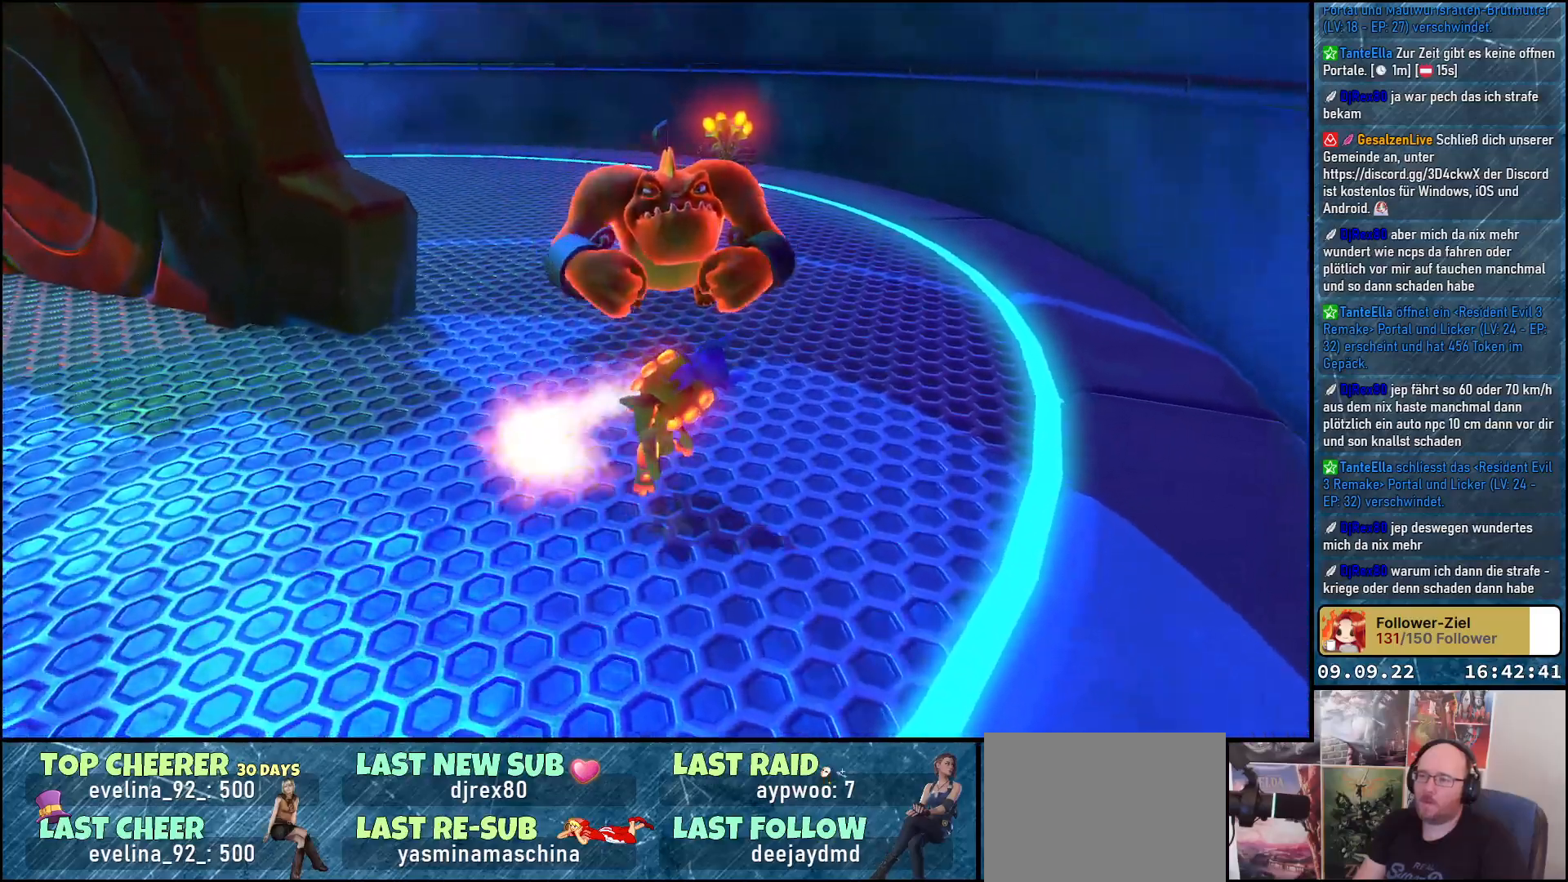
{"buttons": ["X"], "left_stick": "center", "right_stick": "center", "events": [[183, "left_stick", "center"]]}
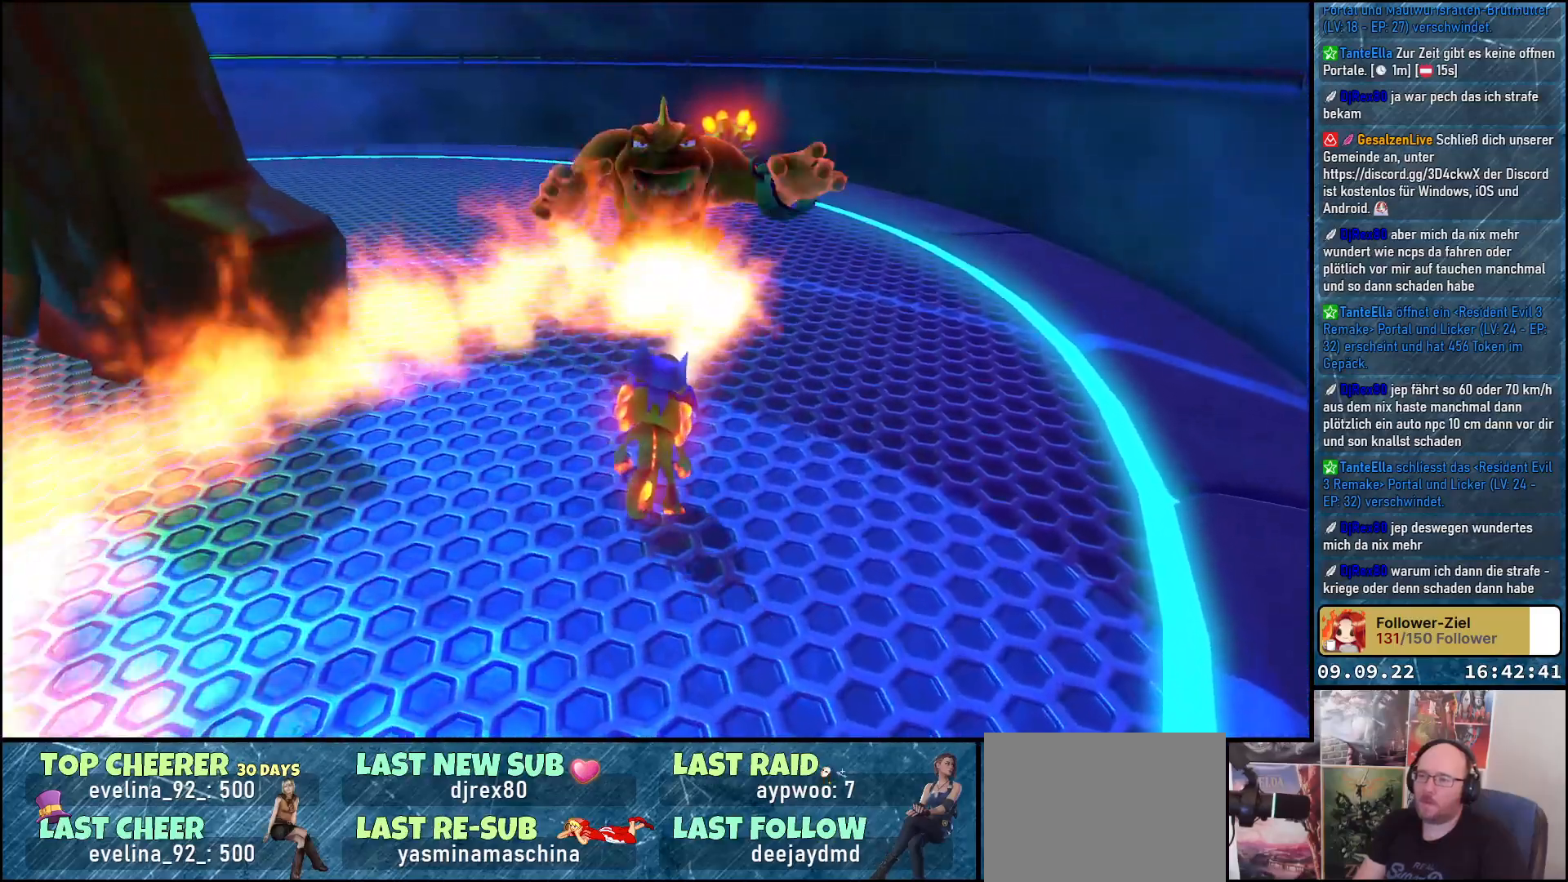
{"buttons": ["X"], "left_stick": "up", "right_stick": "center", "events": [[400, "left_stick", "up"]]}
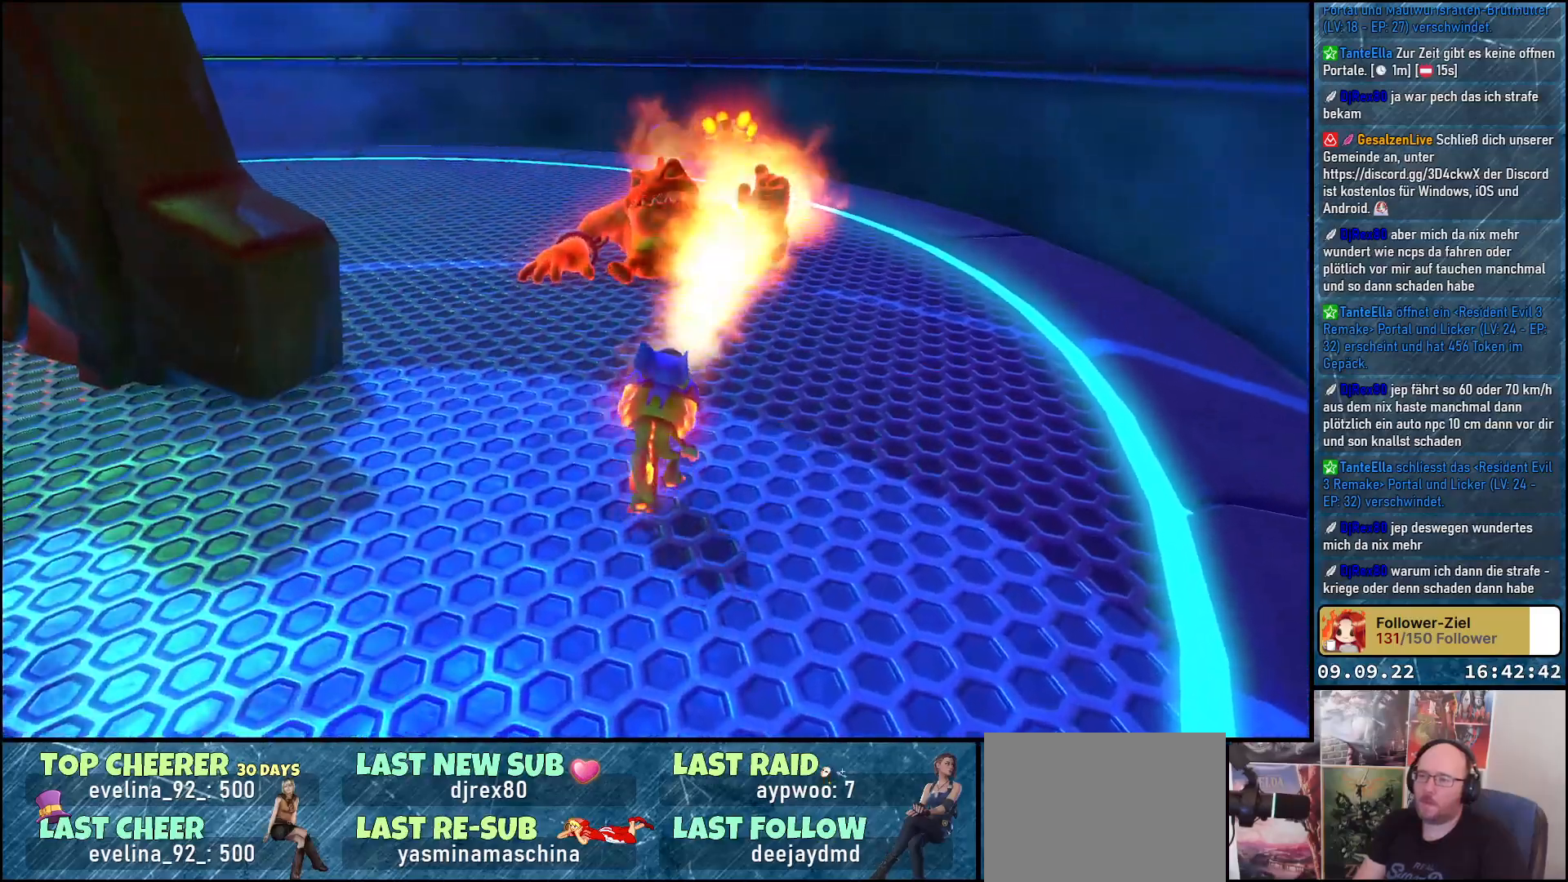
{"buttons": ["X"], "left_stick": "center", "right_stick": "center", "events": [[50, "left_stick", "center"]]}
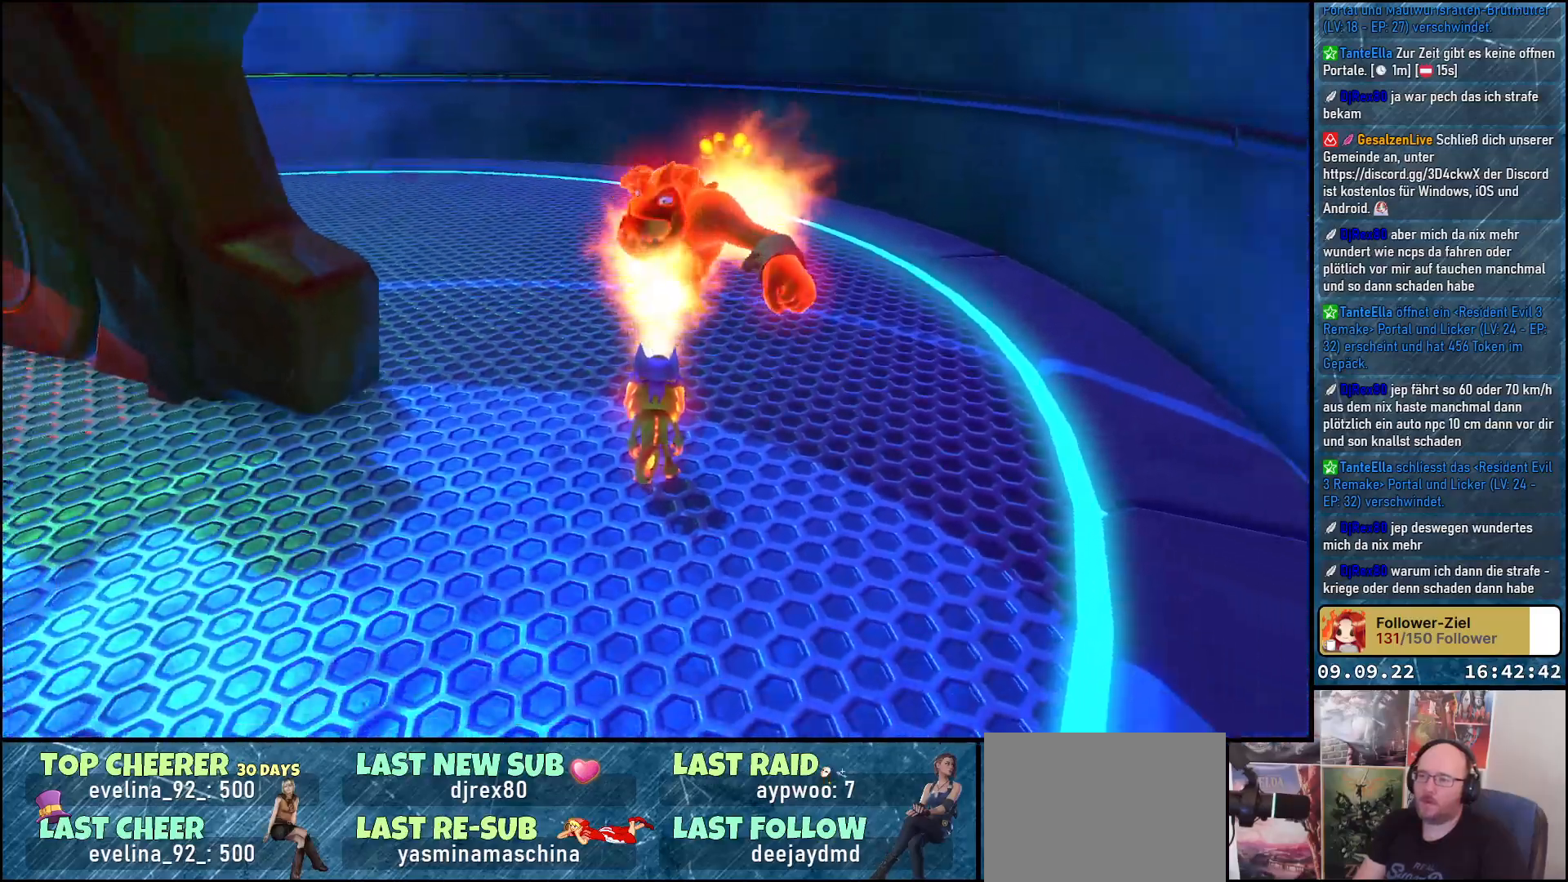
{"buttons": [], "left_stick": "down-left", "right_stick": "center", "events": [[233, "left_stick", "down-left"], [417, "X", "up"]]}
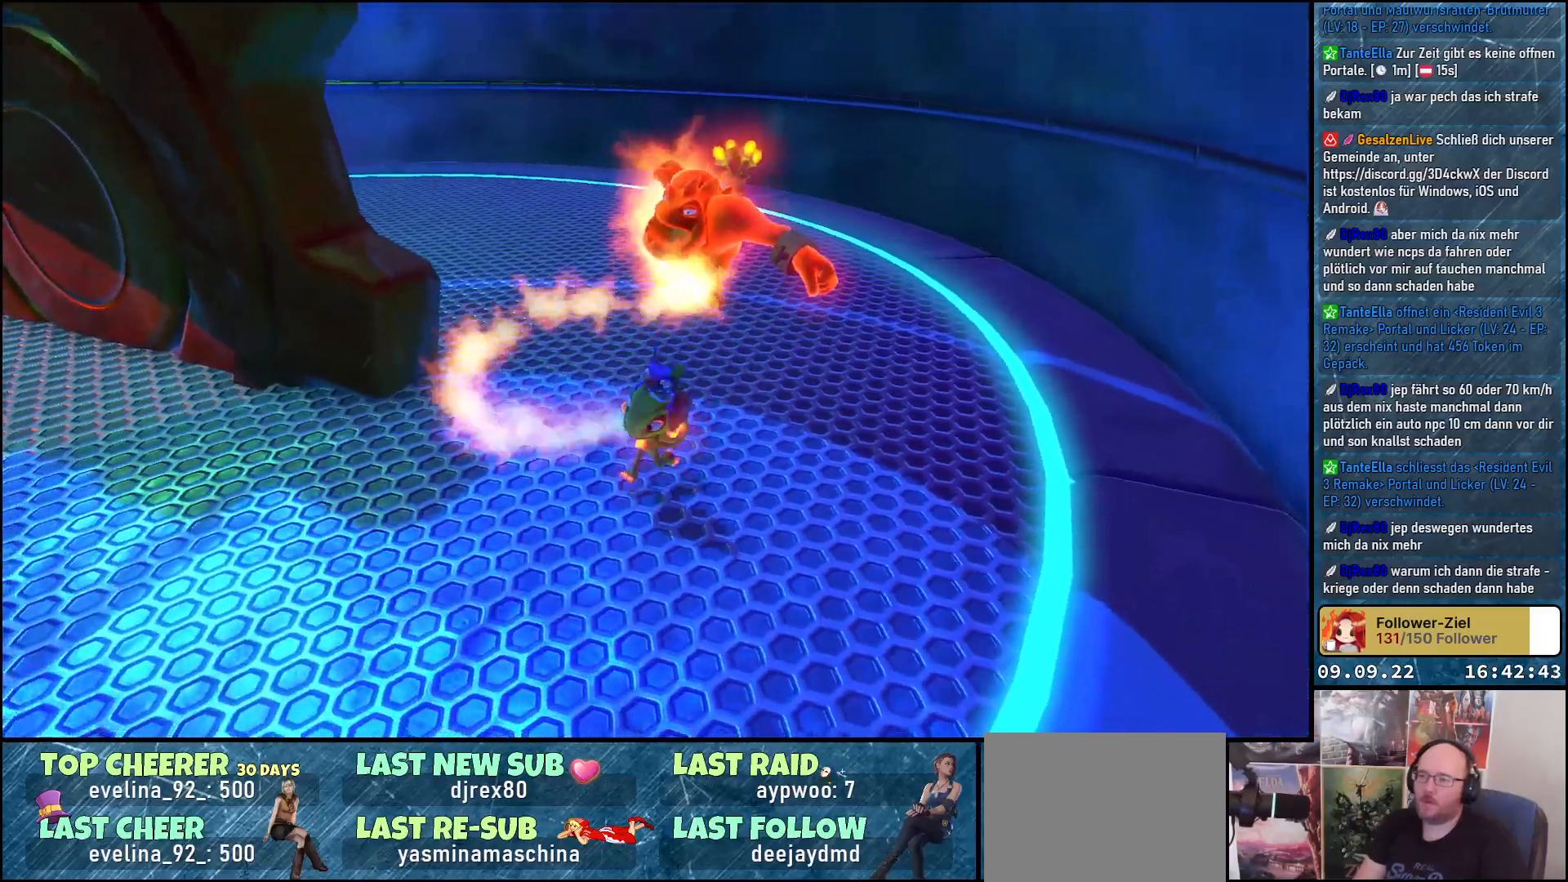
{"buttons": [], "left_stick": "down-left", "right_stick": "center", "events": [[233, "right_stick", "right"], [483, "right_stick", "center"]]}